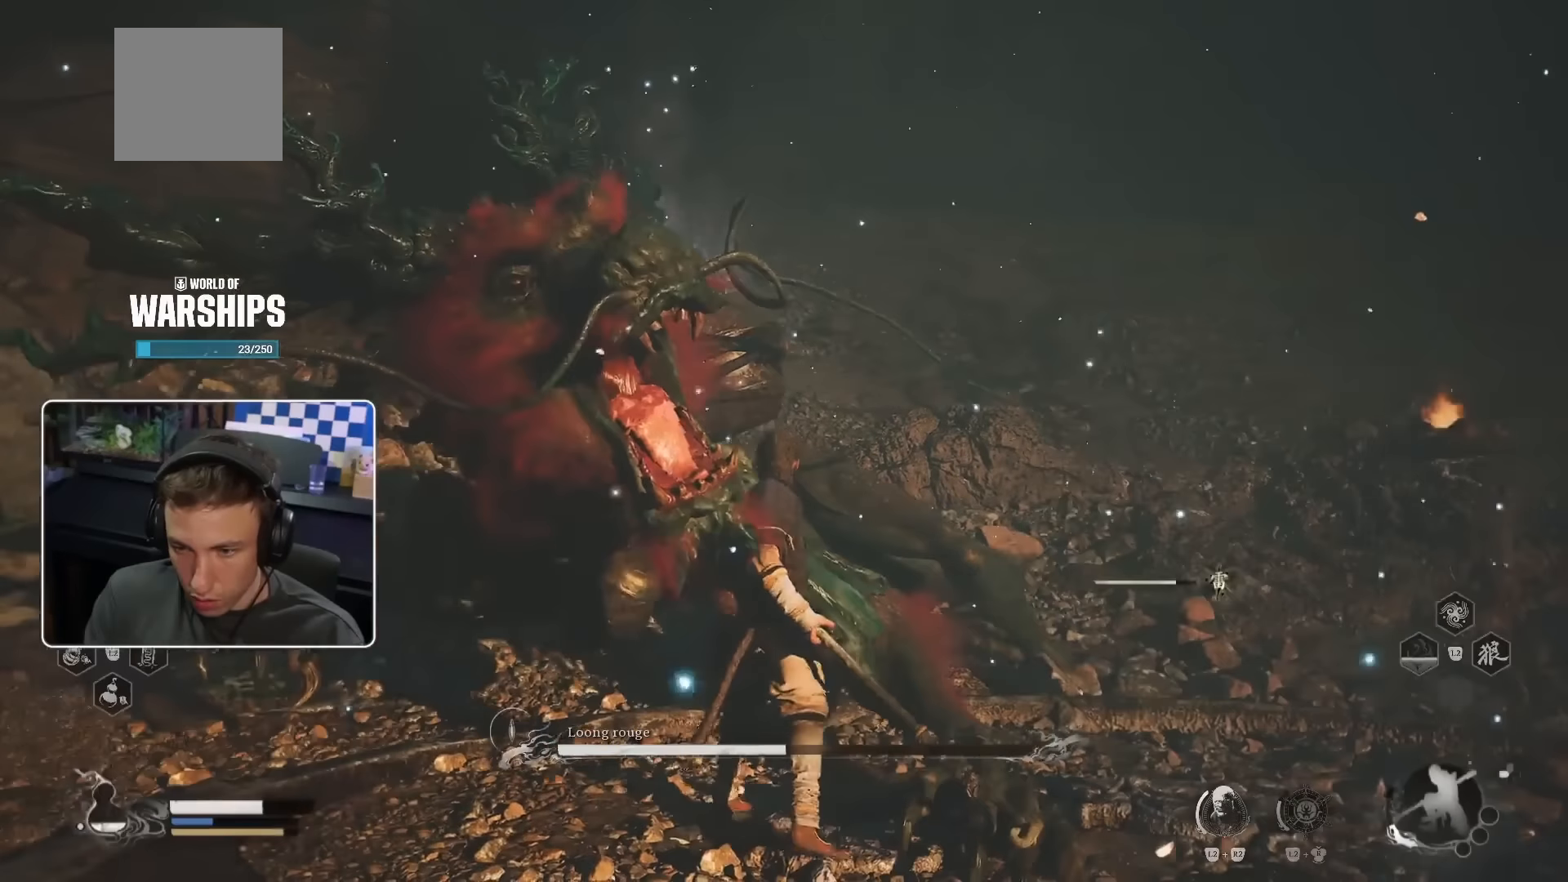
Gameplay with a controller (PlayStation layout); each line is a JSON object with the inputs held at the frame after it (dt_ms = milliseconds from this image to that frame). "events" lists button and stick changes between this image and that frame as [ms after this image, input, new state], when the widget could be followed in between. Not read: L3 R2.
{"dt_ms": 500, "buttons": ["R1"], "left_stick": "up-left", "right_stick": "center", "events": [[50, "CIRCLE", "up"], [50, "left_stick", "up-left"], [134, "CIRCLE", "down"], [167, "CIRCLE", "up"], [200, "R1", "down"], [317, "R1", "up"], [367, "R1", "down"], [434, "R1", "up"], [500, "R1", "down"]]}
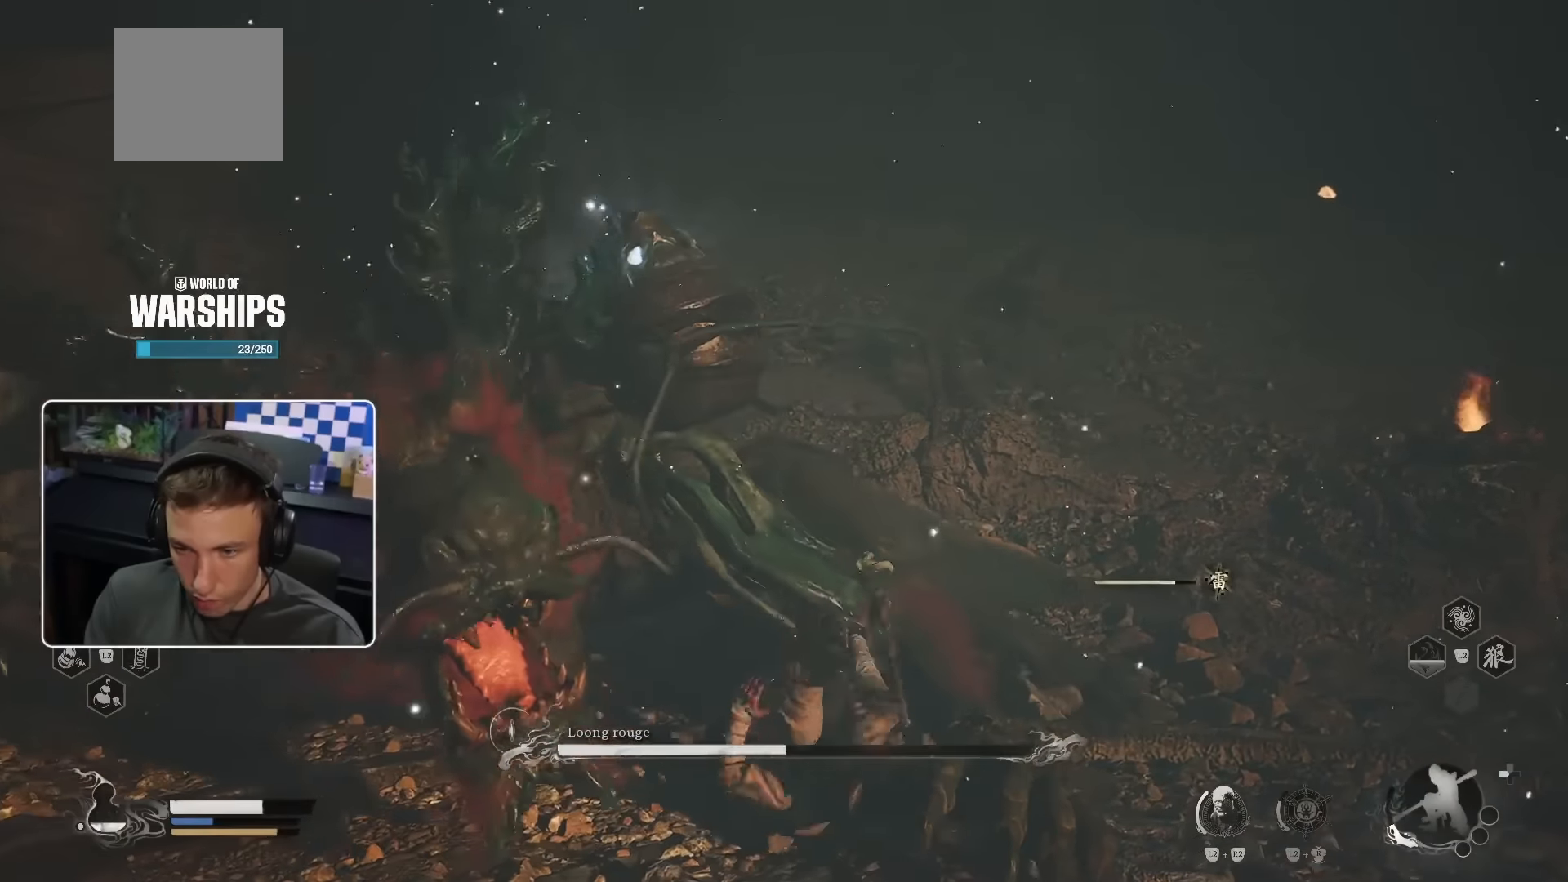
{"dt_ms": 500, "buttons": [], "left_stick": "up-left", "right_stick": "center", "events": [[84, "R1", "up"], [100, "right_stick", "down-left"], [150, "R1", "down"], [217, "R1", "up"], [267, "R1", "down"], [267, "right_stick", "center"], [317, "R1", "up"], [400, "R1", "down"], [484, "R1", "up"]]}
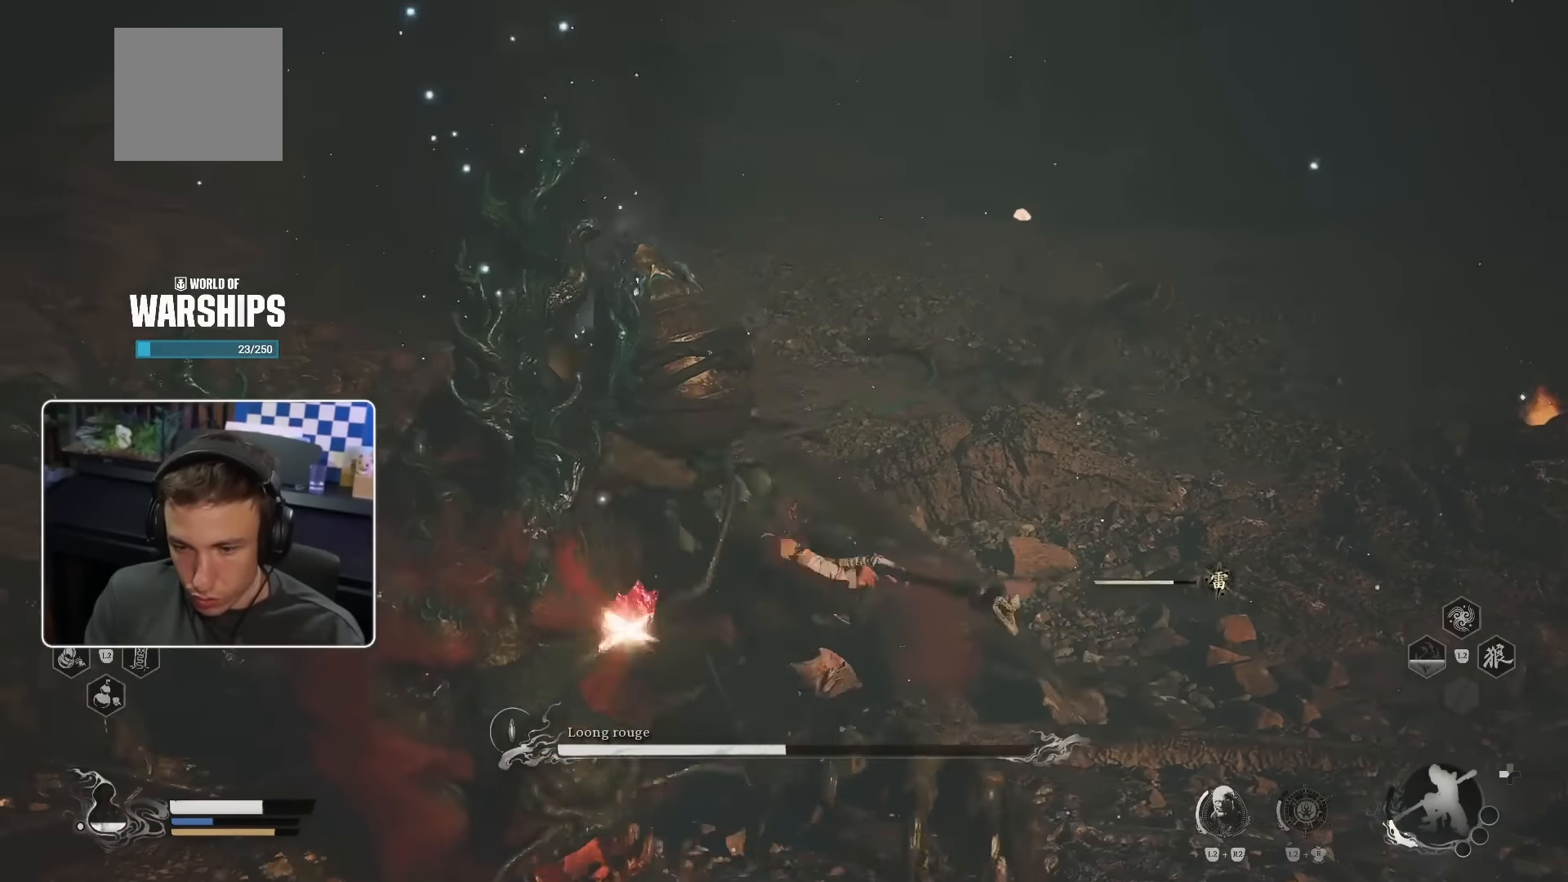
{"dt_ms": 500, "buttons": [], "left_stick": "up-left", "right_stick": "center", "events": [[34, "R1", "down"], [117, "R1", "up"], [184, "R1", "down"], [234, "R1", "up"], [317, "R1", "down"], [400, "R1", "up"], [450, "R1", "down"], [500, "R1", "up"]]}
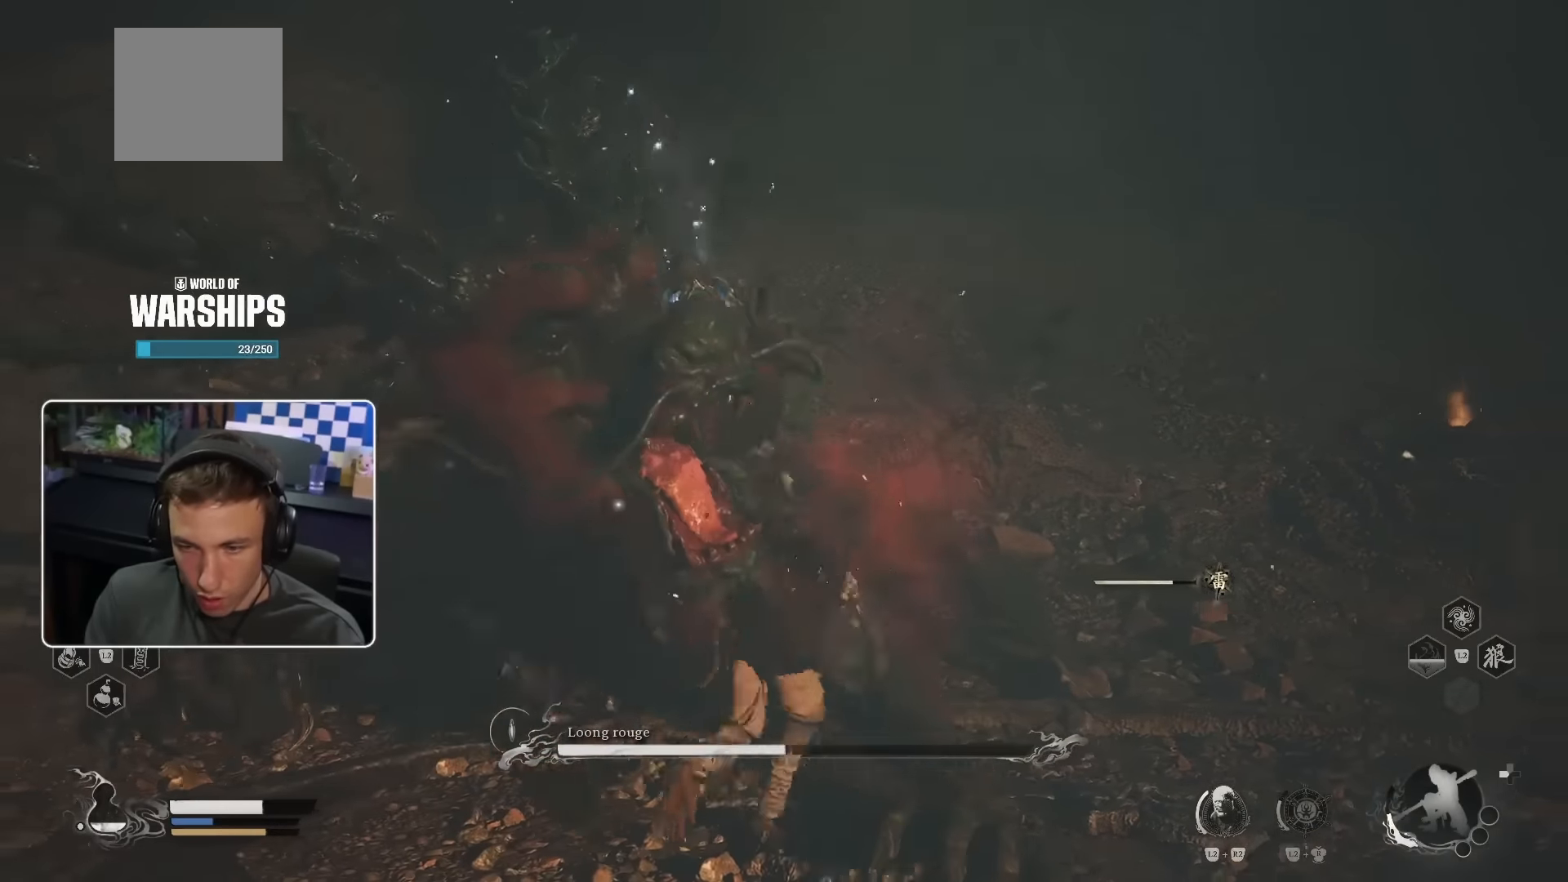
{"dt_ms": 500, "buttons": ["R1"], "left_stick": "up-left", "right_stick": "center", "events": [[84, "R1", "down"], [167, "R1", "up"], [217, "R1", "down"], [317, "R1", "up"], [350, "R1", "down"], [417, "R1", "up"], [500, "R1", "down"]]}
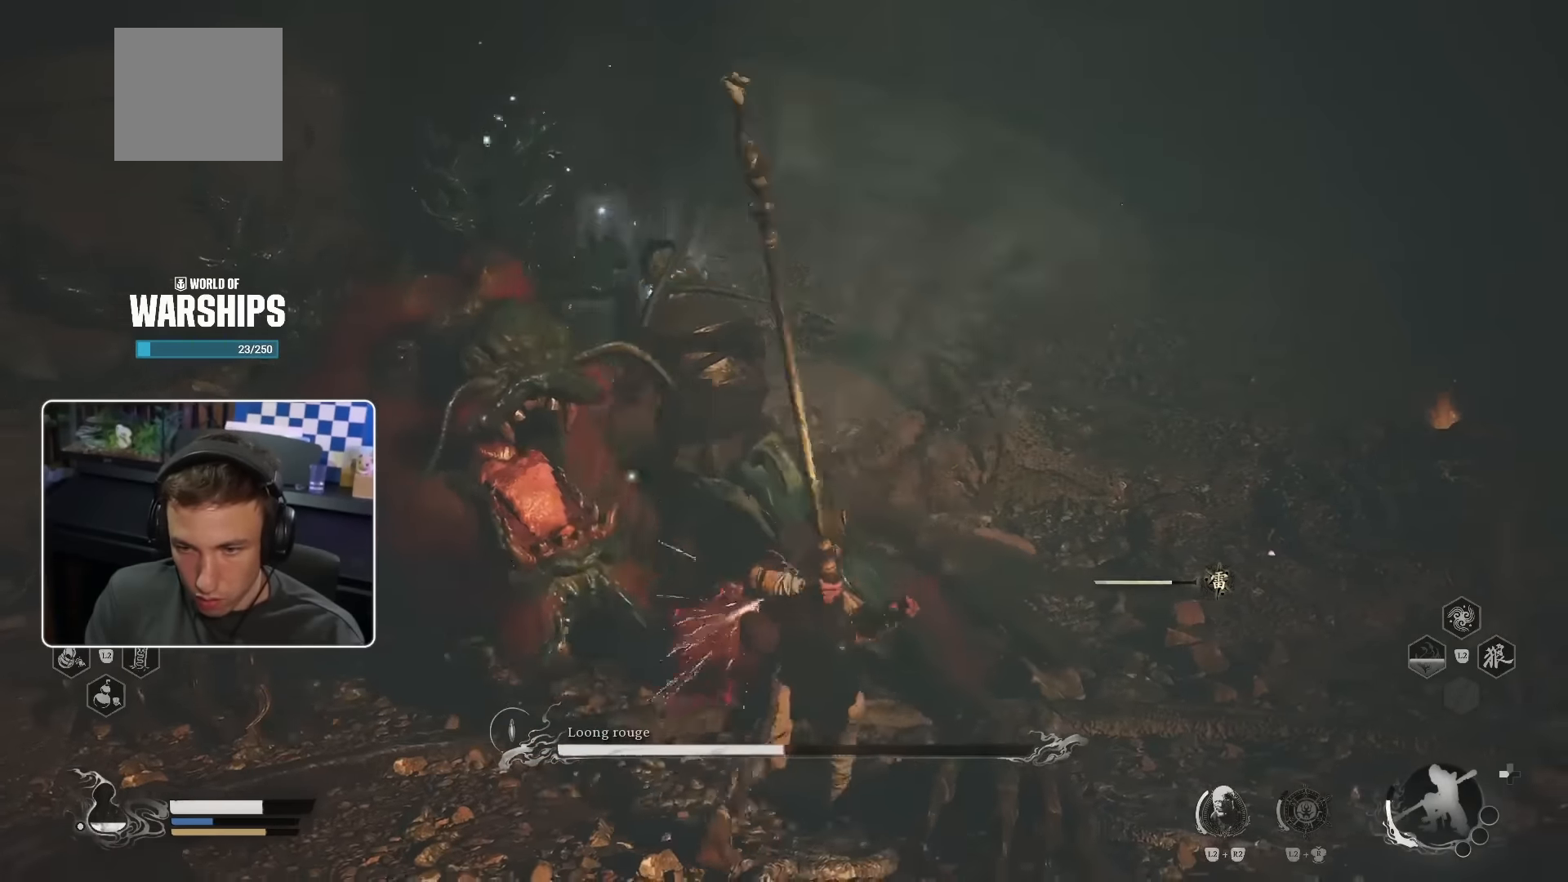
{"dt_ms": 1000, "buttons": [], "left_stick": "up-left", "right_stick": "down-left"}
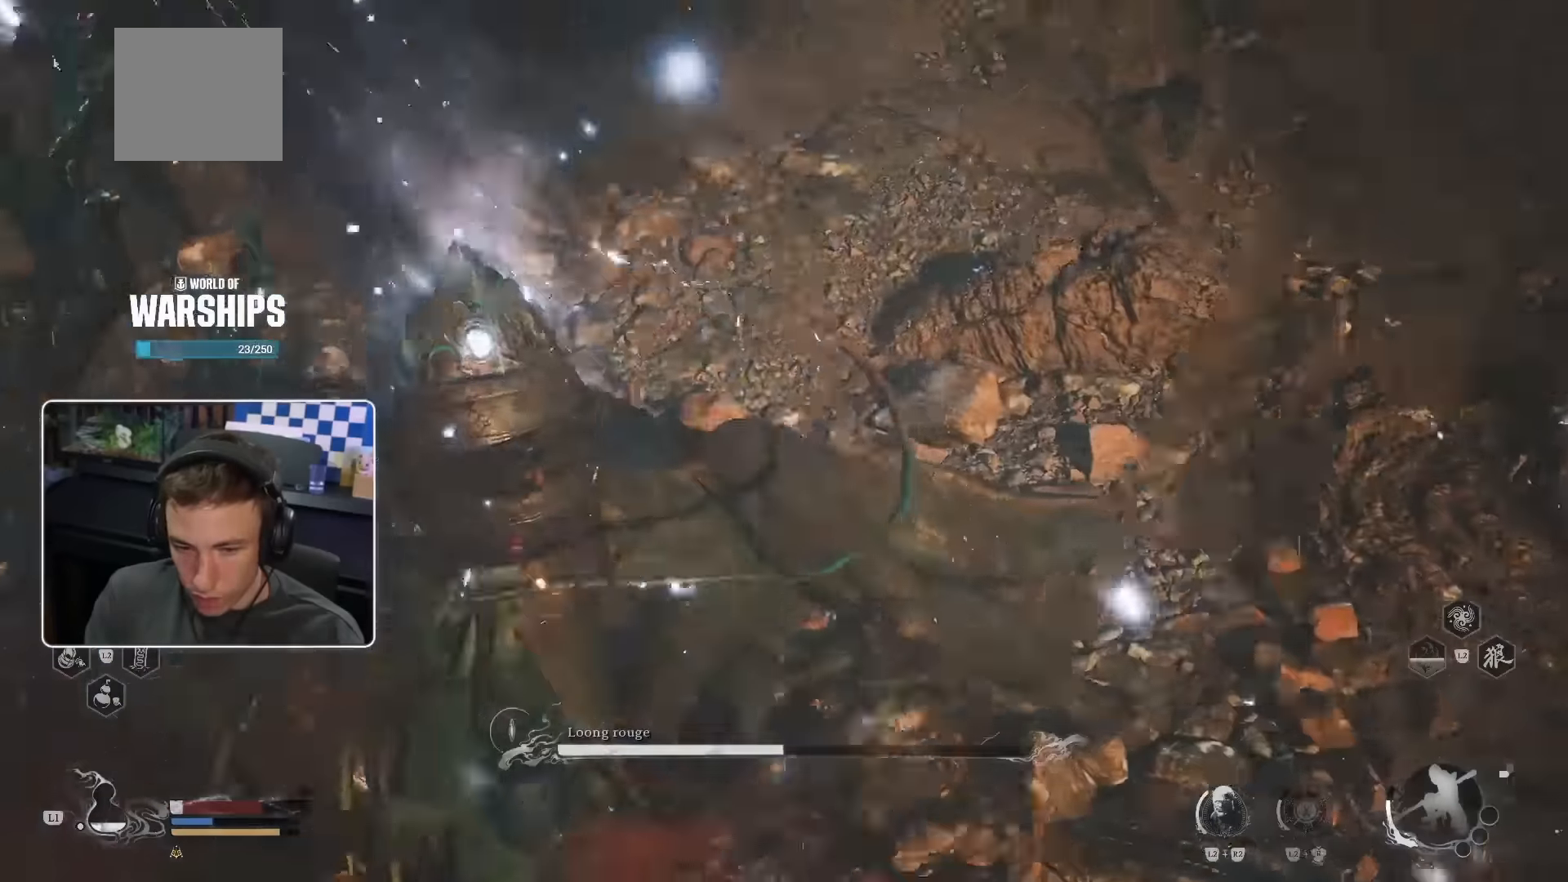
{"dt_ms": 500, "buttons": ["R1"], "left_stick": "up", "right_stick": "center", "events": [[34, "left_stick", "up"], [50, "R1", "down"], [133, "R1", "up"], [166, "right_stick", "center"], [266, "R1", "down"], [283, "right_stick", "down-left"], [366, "R1", "up"], [433, "R1", "down"], [500, "right_stick", "center"]]}
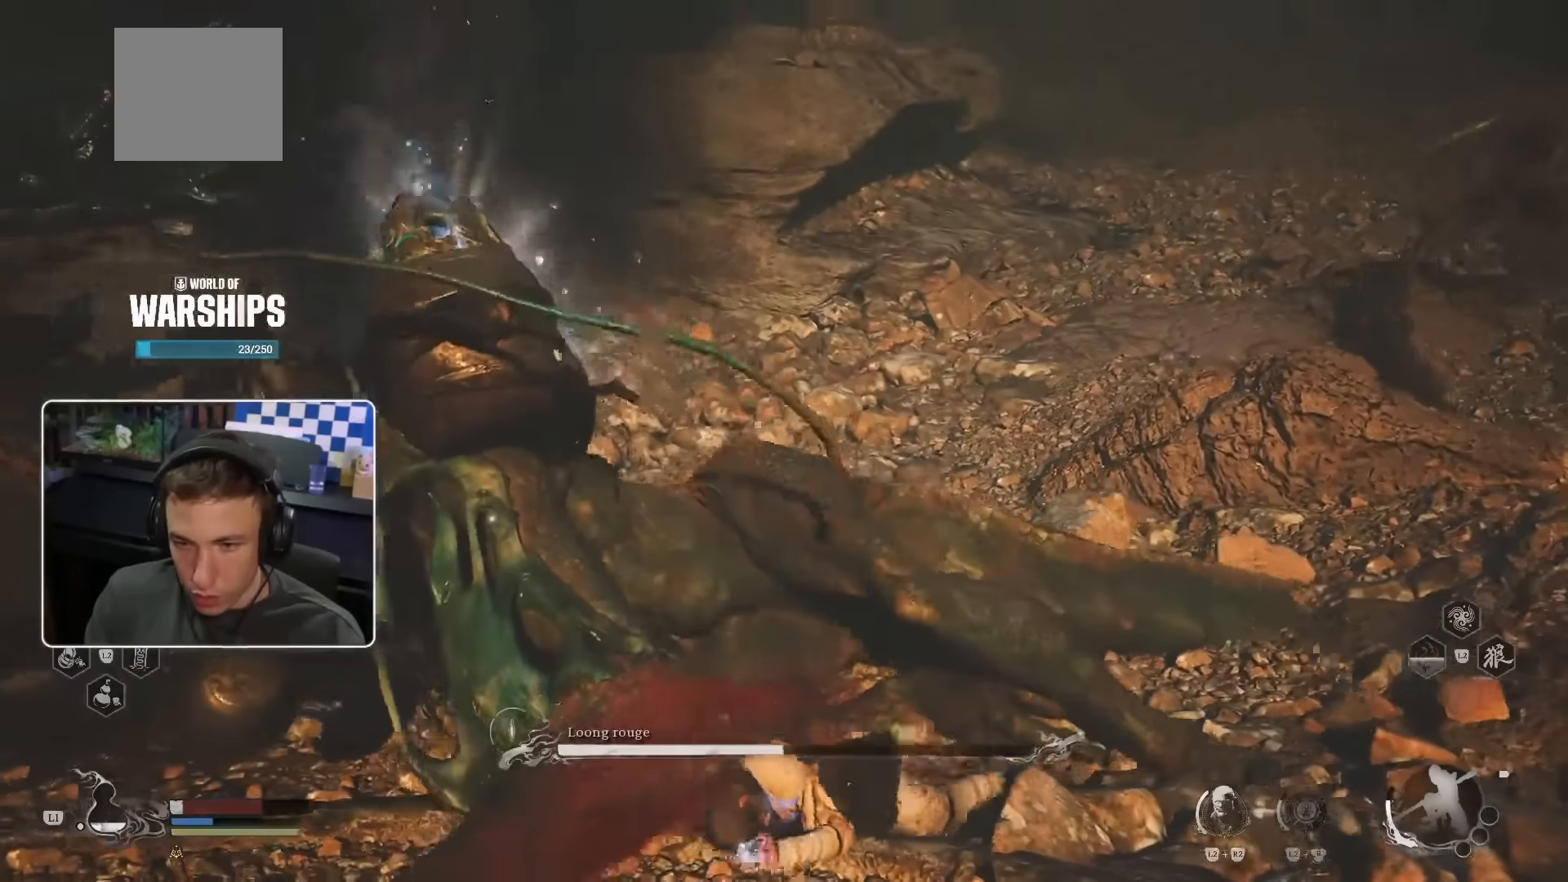
{"dt_ms": 500, "buttons": [], "left_stick": "up", "right_stick": "center", "events": [[16, "R1", "up"], [66, "R1", "down"], [133, "R1", "up"], [150, "right_stick", "down-left"], [233, "R1", "down"], [300, "R1", "up"], [300, "right_stick", "center"], [366, "R1", "down"], [433, "R1", "up"]]}
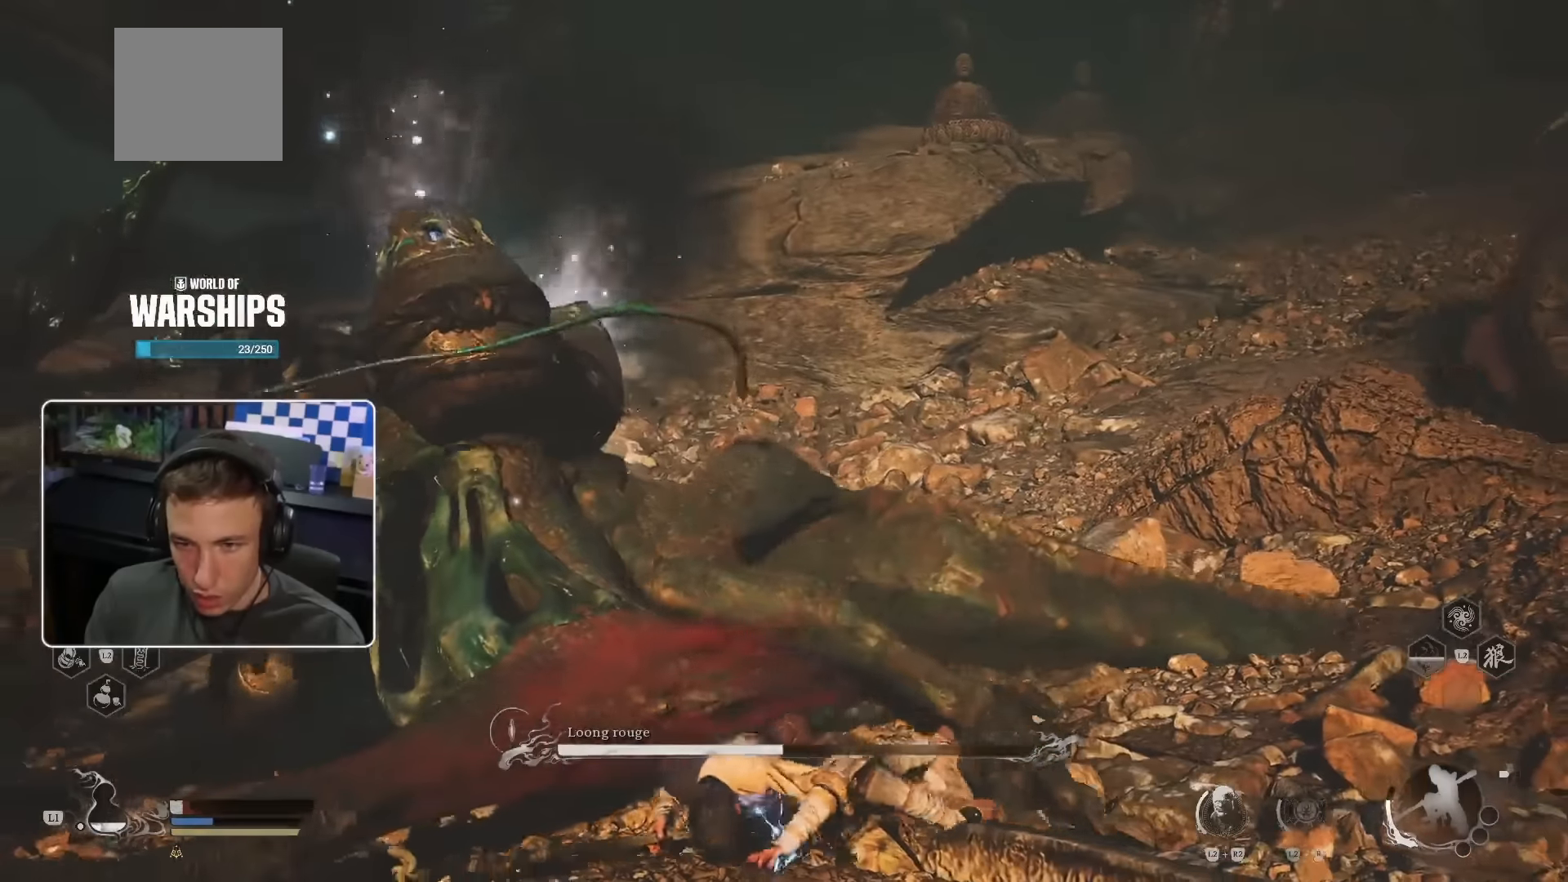
{"dt_ms": 500, "buttons": [], "left_stick": "up", "right_stick": "center", "events": [[16, "R1", "down"], [100, "R1", "up"], [150, "R1", "down"], [216, "R1", "up"], [300, "R1", "down"], [366, "R1", "up"], [433, "R1", "down"], [500, "R1", "up"]]}
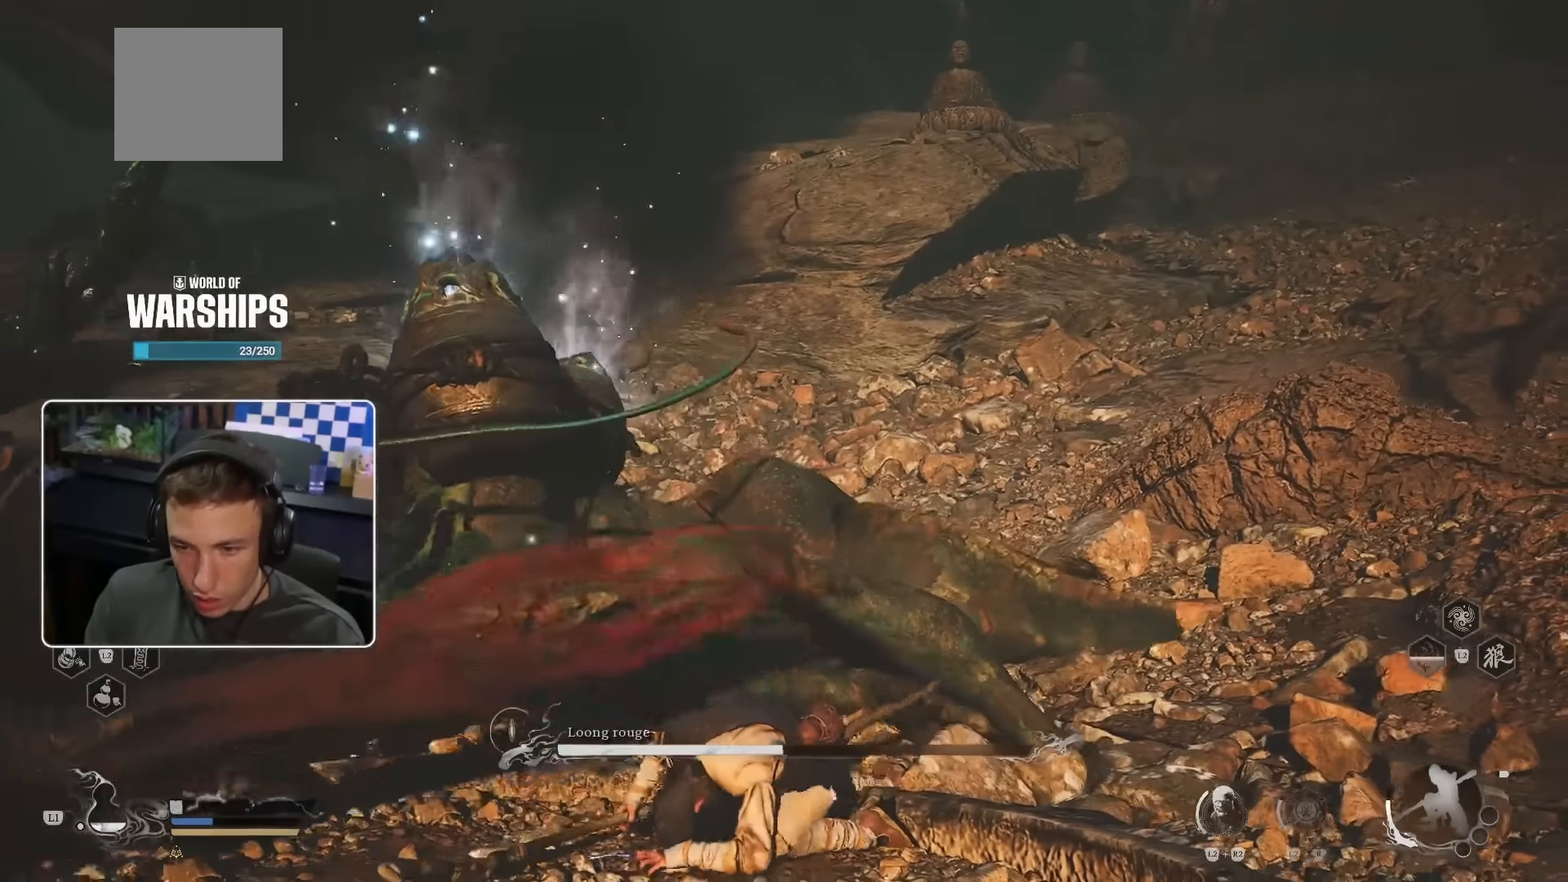
{"dt_ms": 500, "buttons": [], "left_stick": "up", "right_stick": "center", "events": [[100, "R1", "down"], [166, "R1", "up"], [216, "R1", "down"], [300, "R1", "up"], [366, "R1", "down"], [466, "R1", "up"]]}
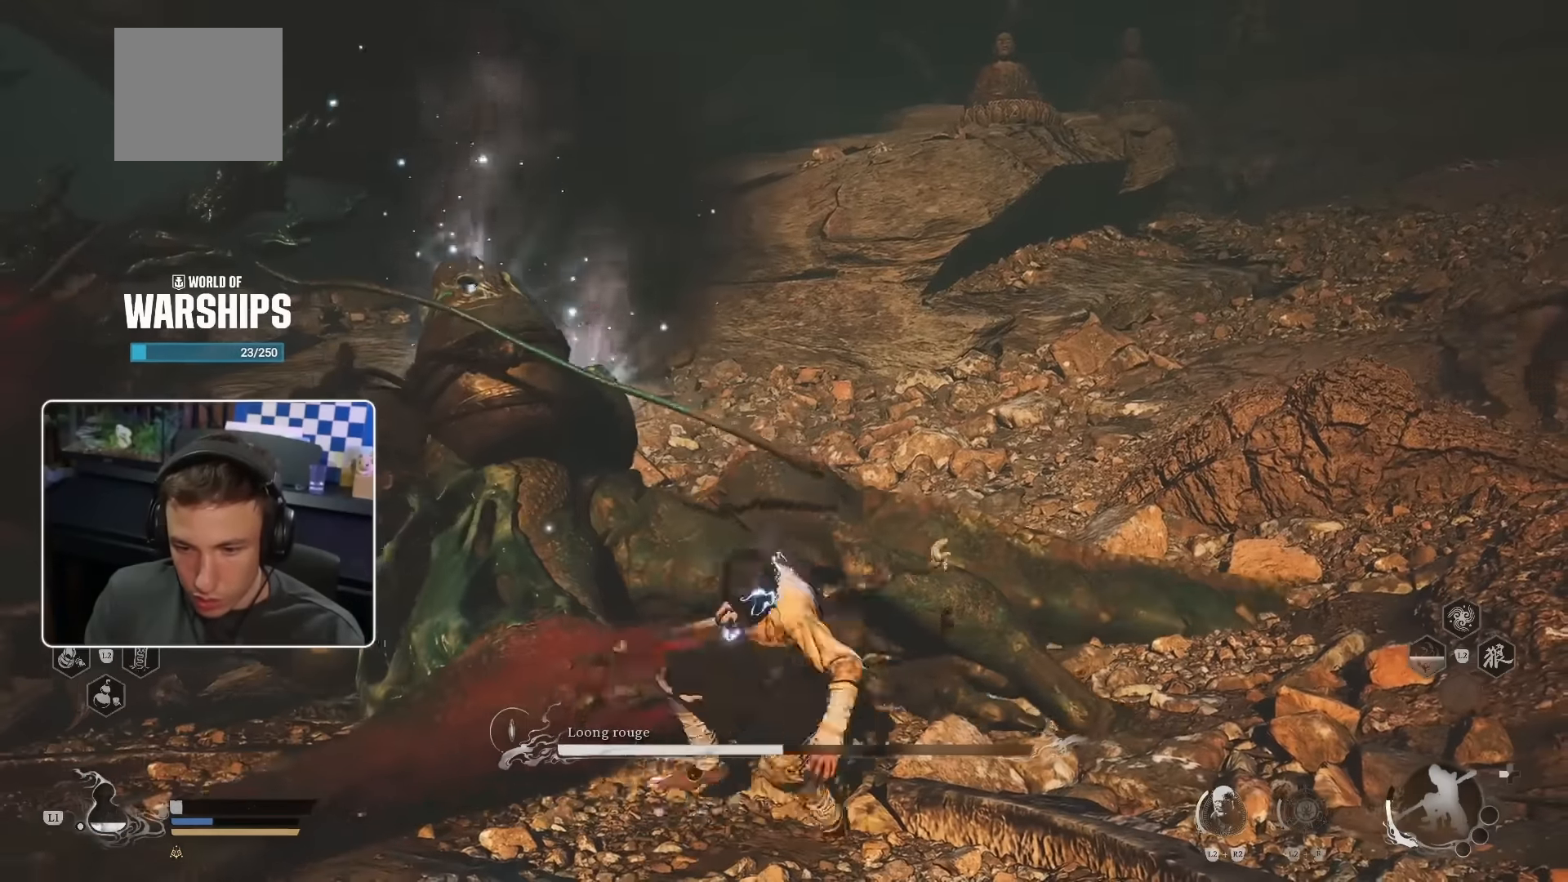
{"dt_ms": 500, "buttons": [], "left_stick": "up", "right_stick": "center", "events": [[116, "R1", "down"], [183, "R1", "up"], [266, "R1", "down"], [350, "R1", "up"], [416, "R1", "down"], [483, "R1", "up"]]}
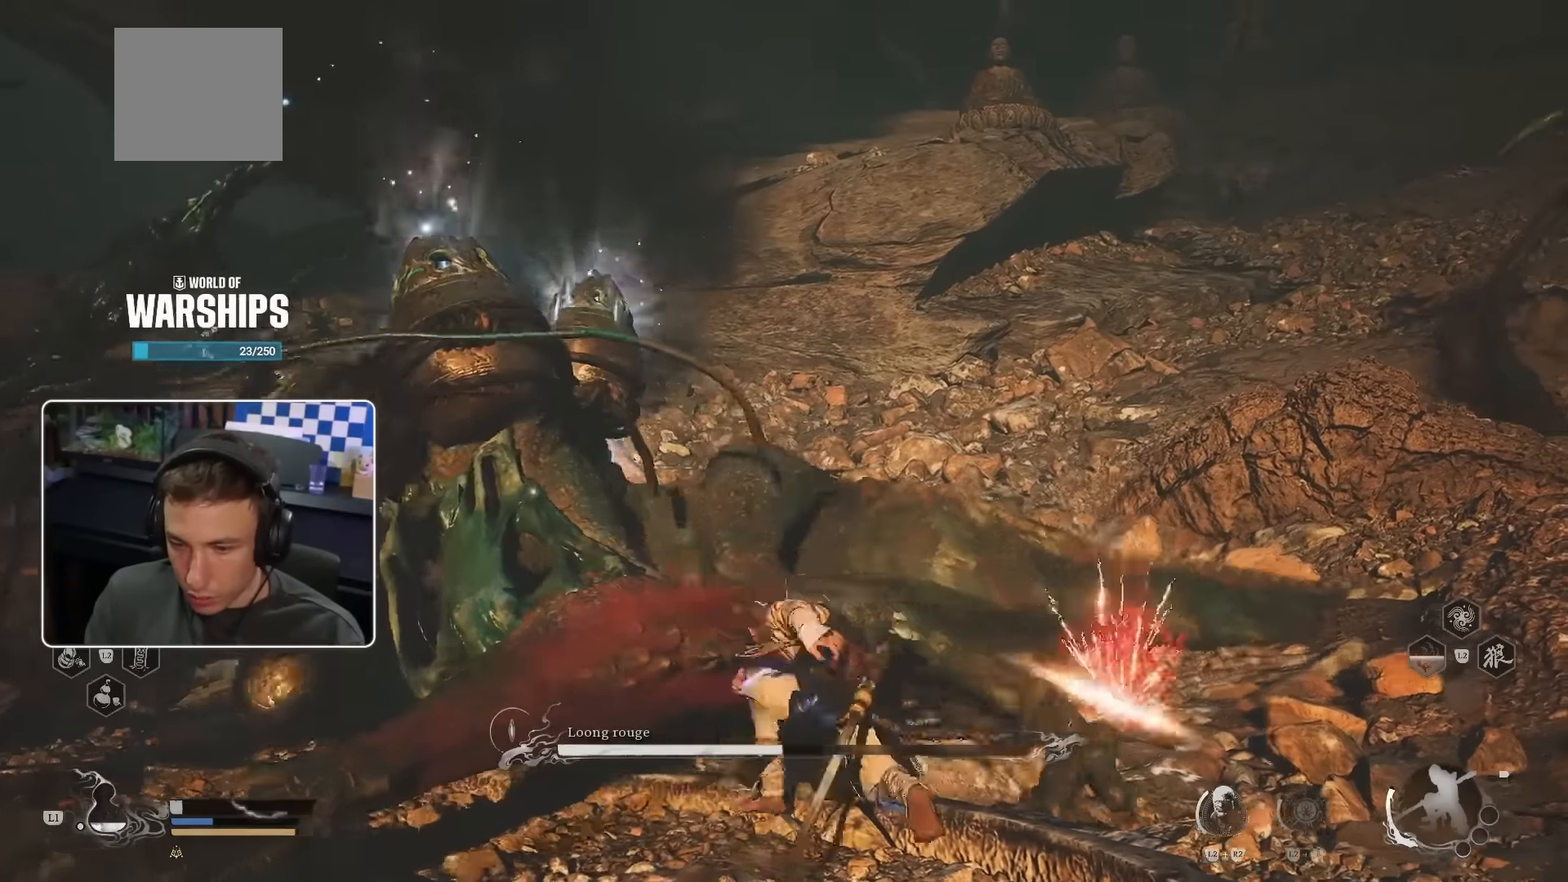
{"dt_ms": 500, "buttons": ["R1"], "left_stick": "up", "right_stick": "center", "events": [[50, "R1", "down"], [116, "R1", "up"], [200, "R1", "down"], [266, "R1", "up"], [333, "R1", "down"], [416, "R1", "up"], [466, "R1", "down"]]}
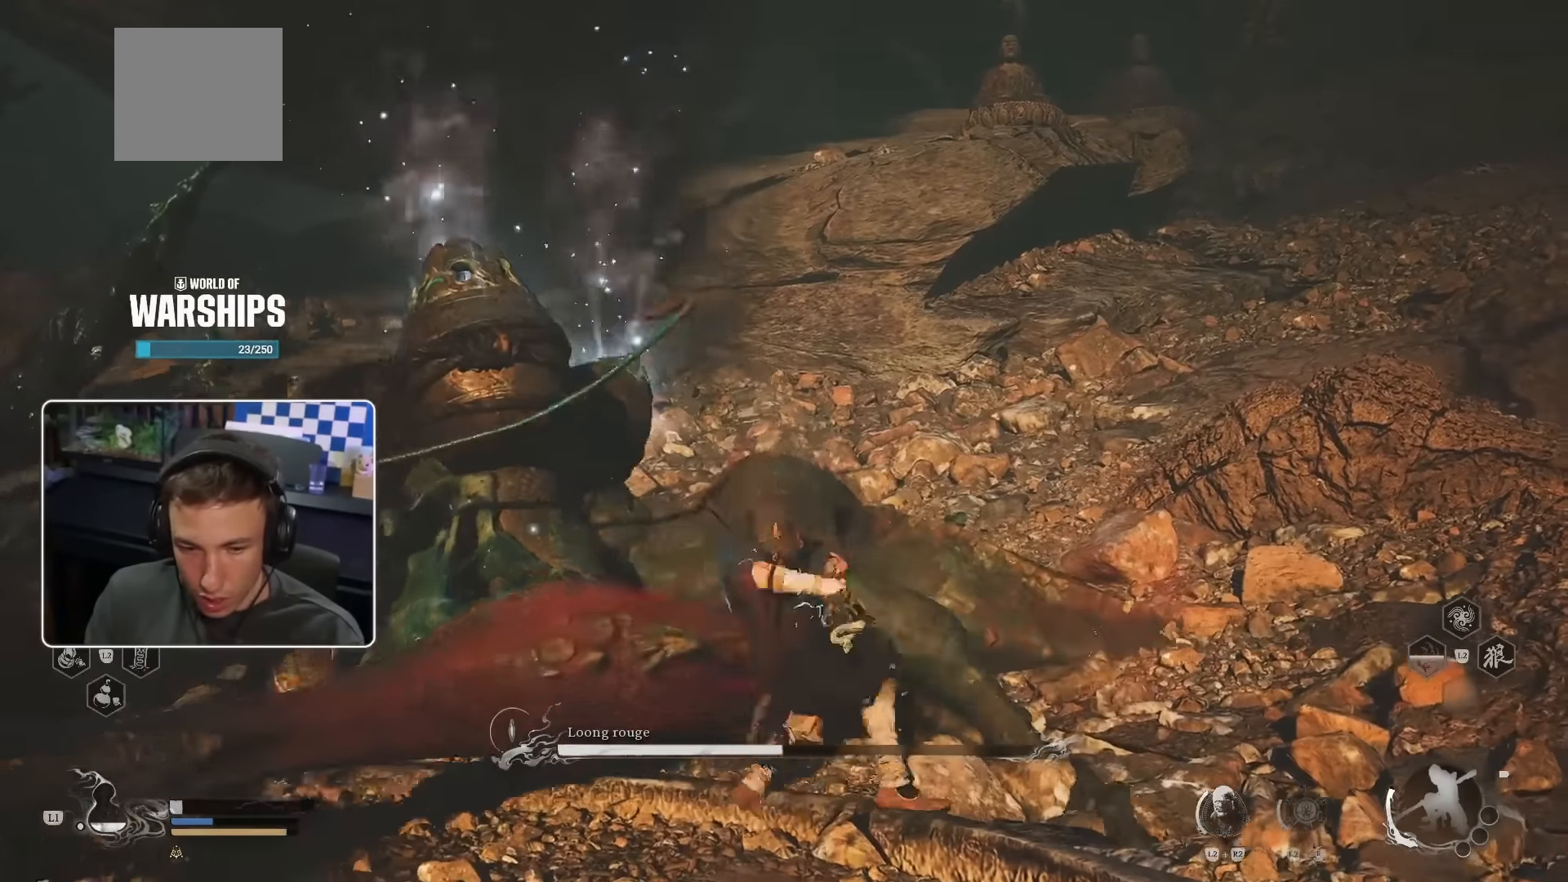
{"dt_ms": 500, "buttons": [], "left_stick": "up", "right_stick": "center", "events": [[50, "R1", "up"], [100, "R1", "down"], [200, "R1", "up"], [266, "R1", "down"], [350, "R1", "up"], [400, "R1", "down"], [466, "R1", "up"]]}
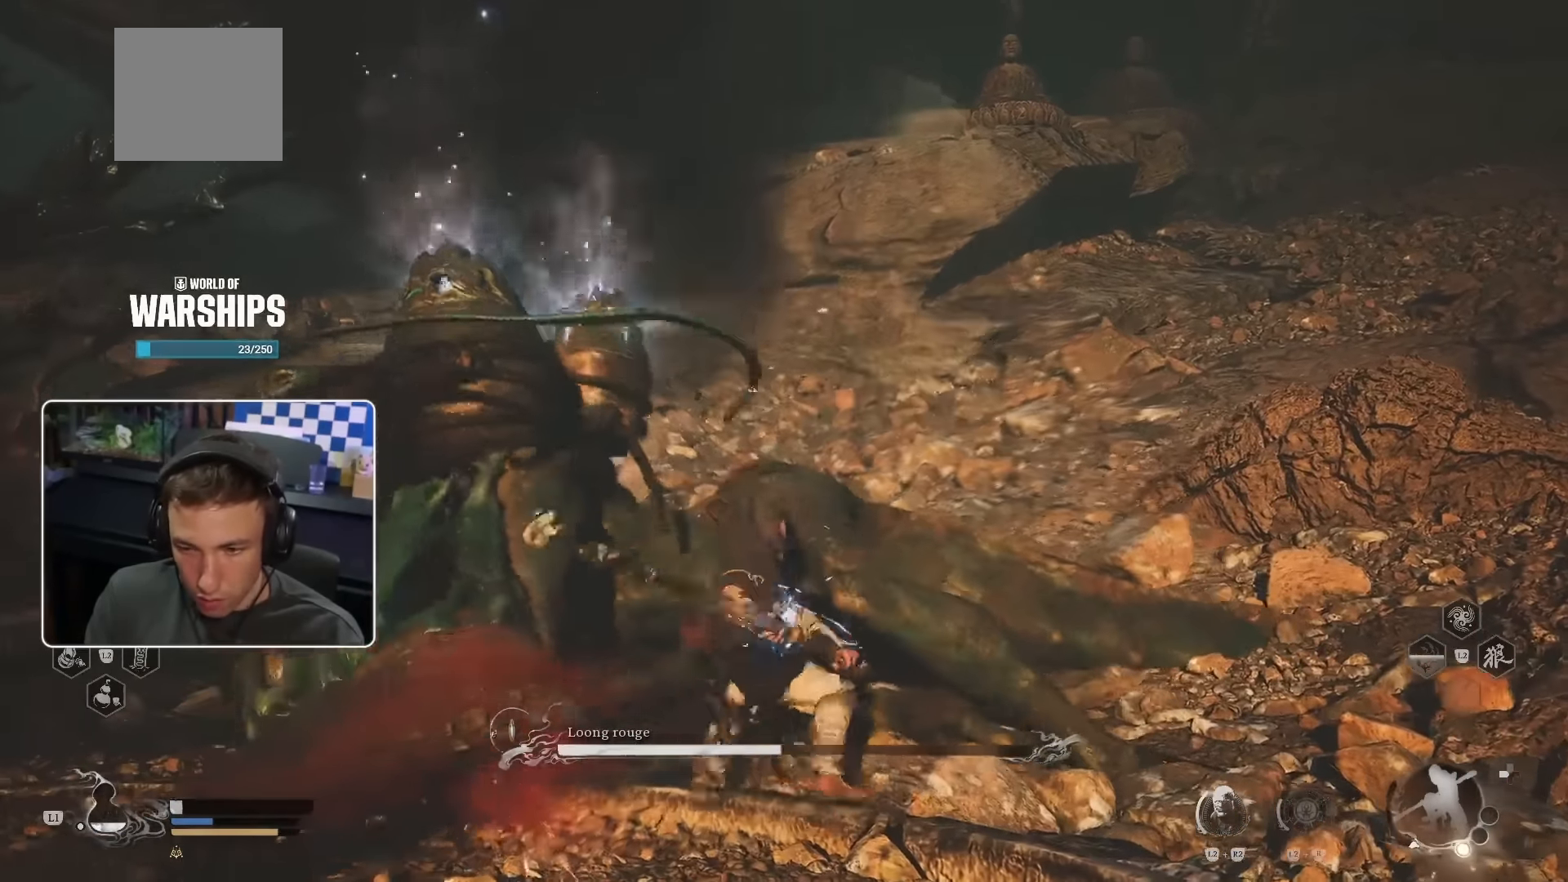
{"dt_ms": 500, "buttons": ["R1"], "left_stick": "up", "right_stick": "center", "events": [[33, "R1", "down"], [116, "R1", "up"], [200, "R1", "down"], [266, "R1", "up"], [333, "R1", "down"], [383, "R1", "up"], [483, "R1", "down"]]}
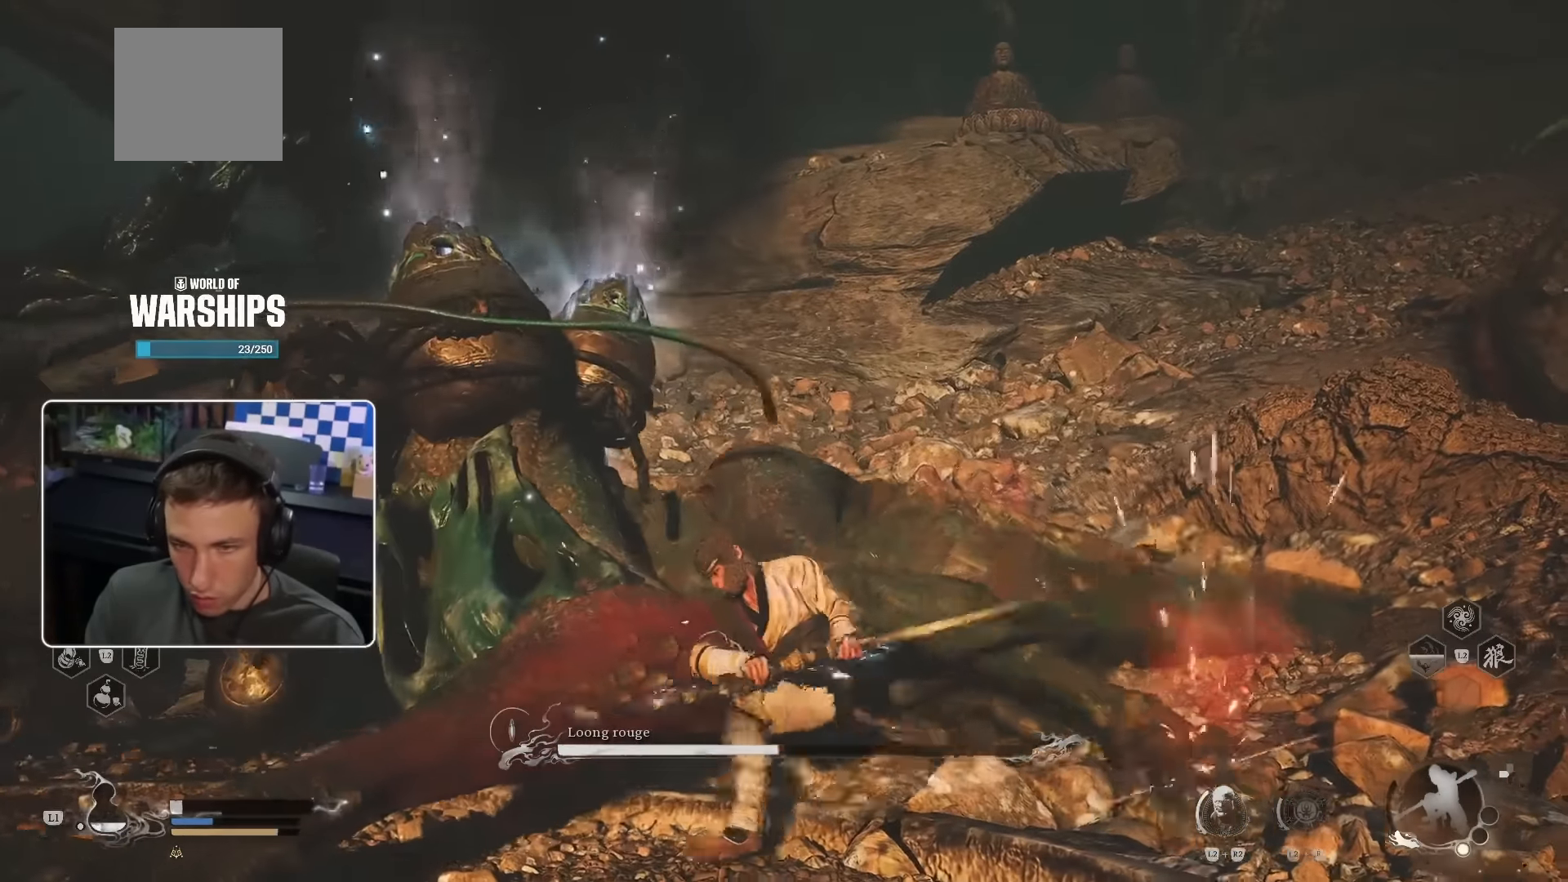
{"dt_ms": 500, "buttons": [], "left_stick": "up", "right_stick": "center", "events": [[33, "R1", "up"], [100, "R1", "down"], [183, "R1", "up"], [233, "R1", "down"], [300, "R1", "up"], [400, "R1", "down"], [466, "R1", "up"]]}
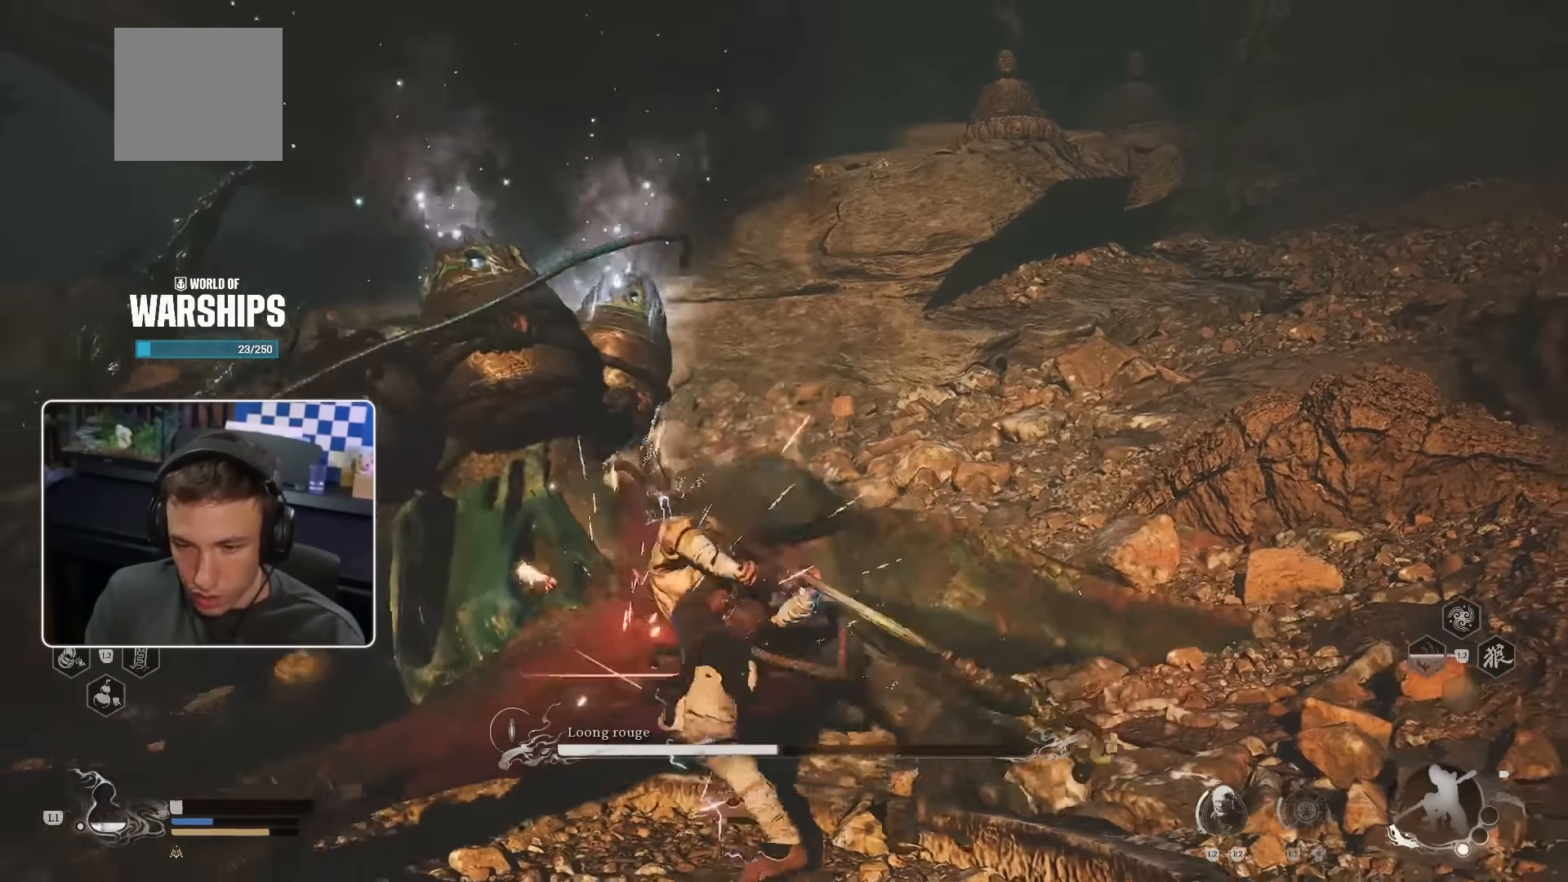
{"dt_ms": 500, "buttons": ["R1"], "left_stick": "up", "right_stick": "center", "events": [[16, "R1", "down"], [100, "R1", "up"], [166, "R1", "down"], [233, "R1", "up"], [316, "R1", "down"], [383, "R1", "up"], [466, "R1", "down"]]}
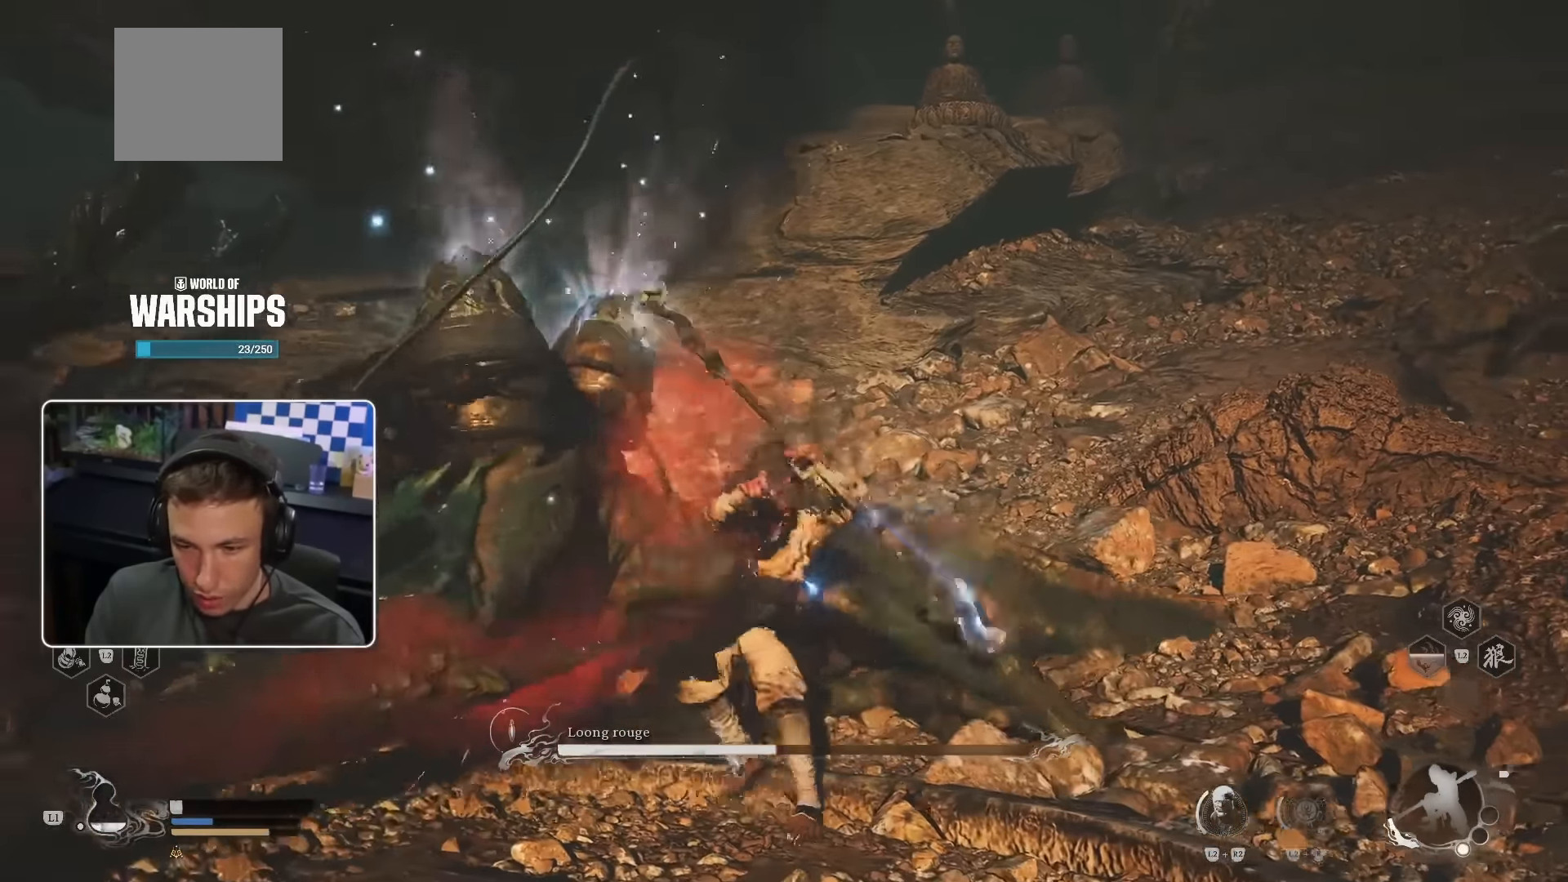
{"dt_ms": 500, "buttons": [], "left_stick": "up", "right_stick": "center", "events": [[16, "R1", "up"], [116, "R1", "down"], [183, "R1", "up"], [250, "R1", "down"], [333, "R1", "up"], [416, "R1", "down"], [500, "R1", "up"]]}
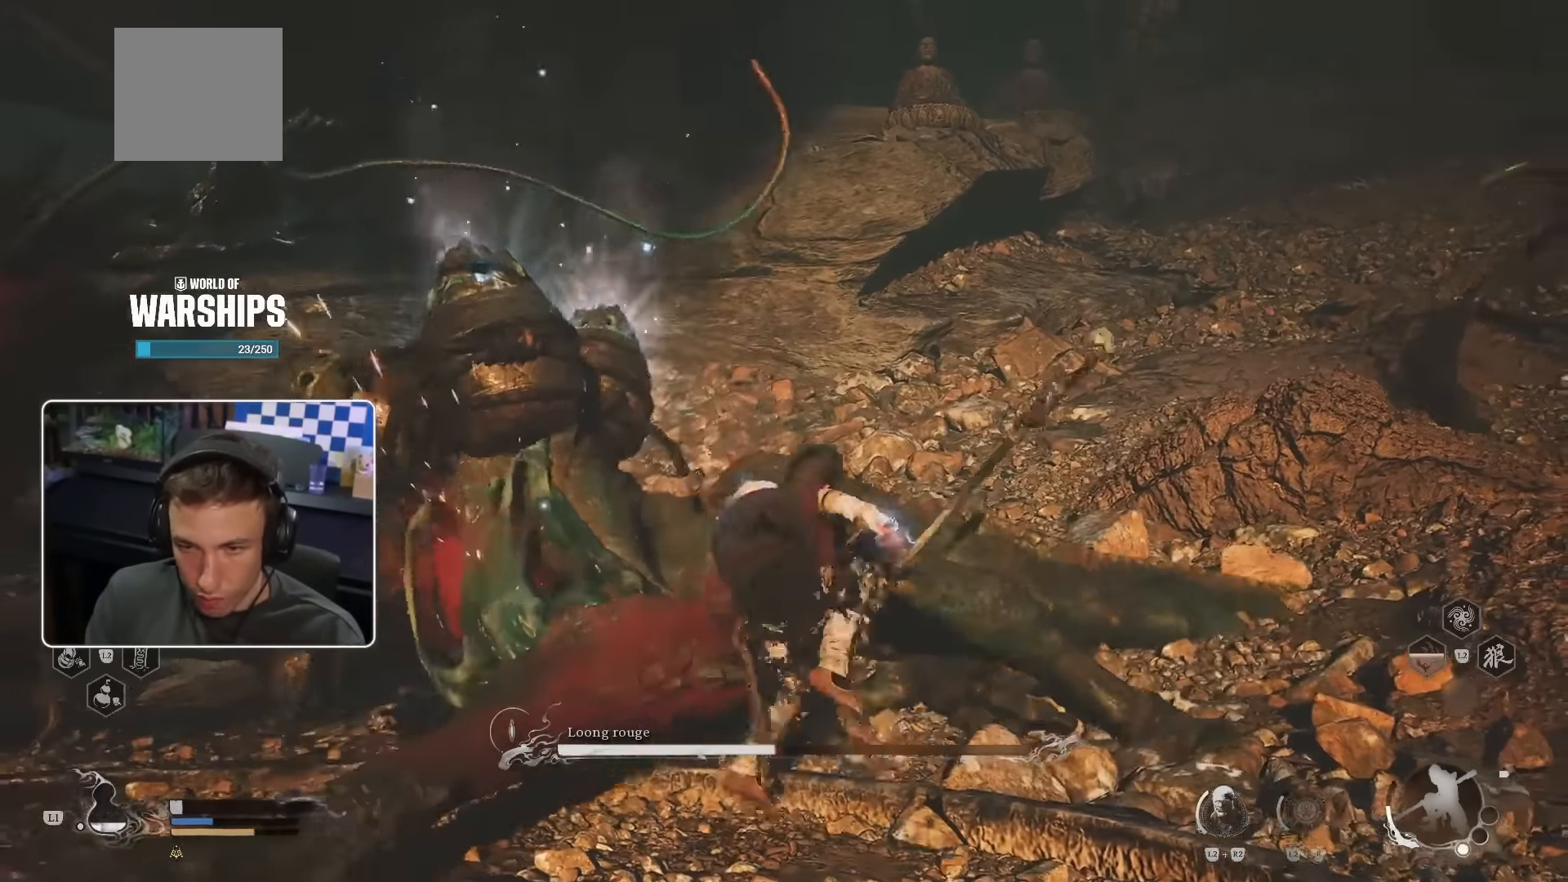
{"dt_ms": 500, "buttons": [], "left_stick": "up", "right_stick": "center", "events": [[66, "R1", "down"], [133, "R1", "up"], [200, "R1", "down"], [300, "R1", "up"], [366, "R1", "down"], [433, "R1", "up"]]}
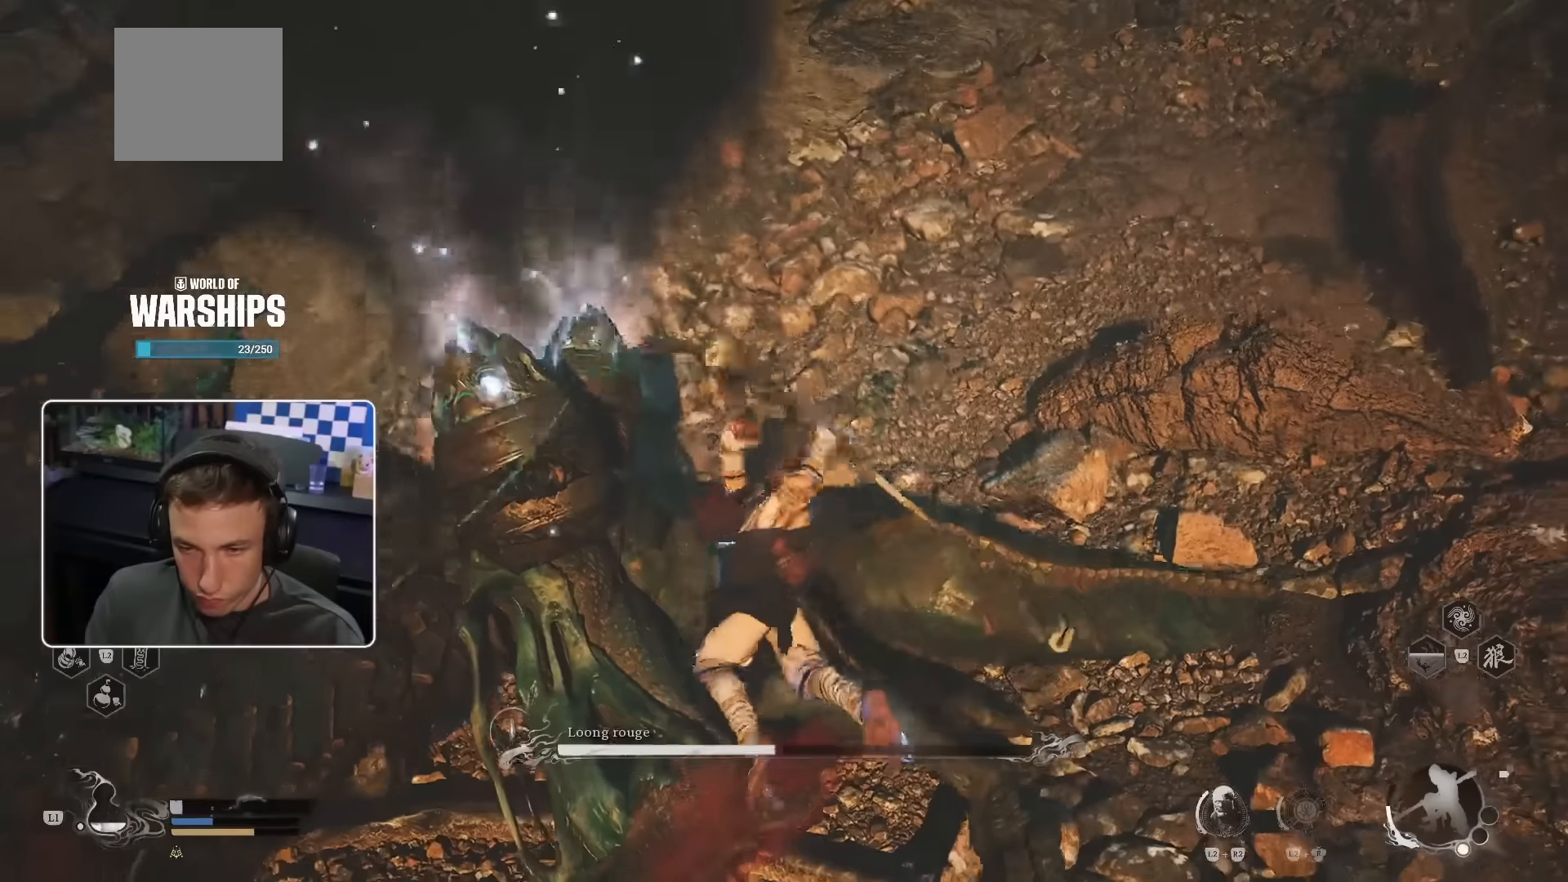
{"dt_ms": 500, "buttons": ["R1"], "left_stick": "up", "right_stick": "center", "events": [[33, "R1", "down"], [116, "R1", "up"], [183, "R1", "down"], [266, "R1", "up"], [316, "R1", "down"], [416, "R1", "up"], [500, "R1", "down"]]}
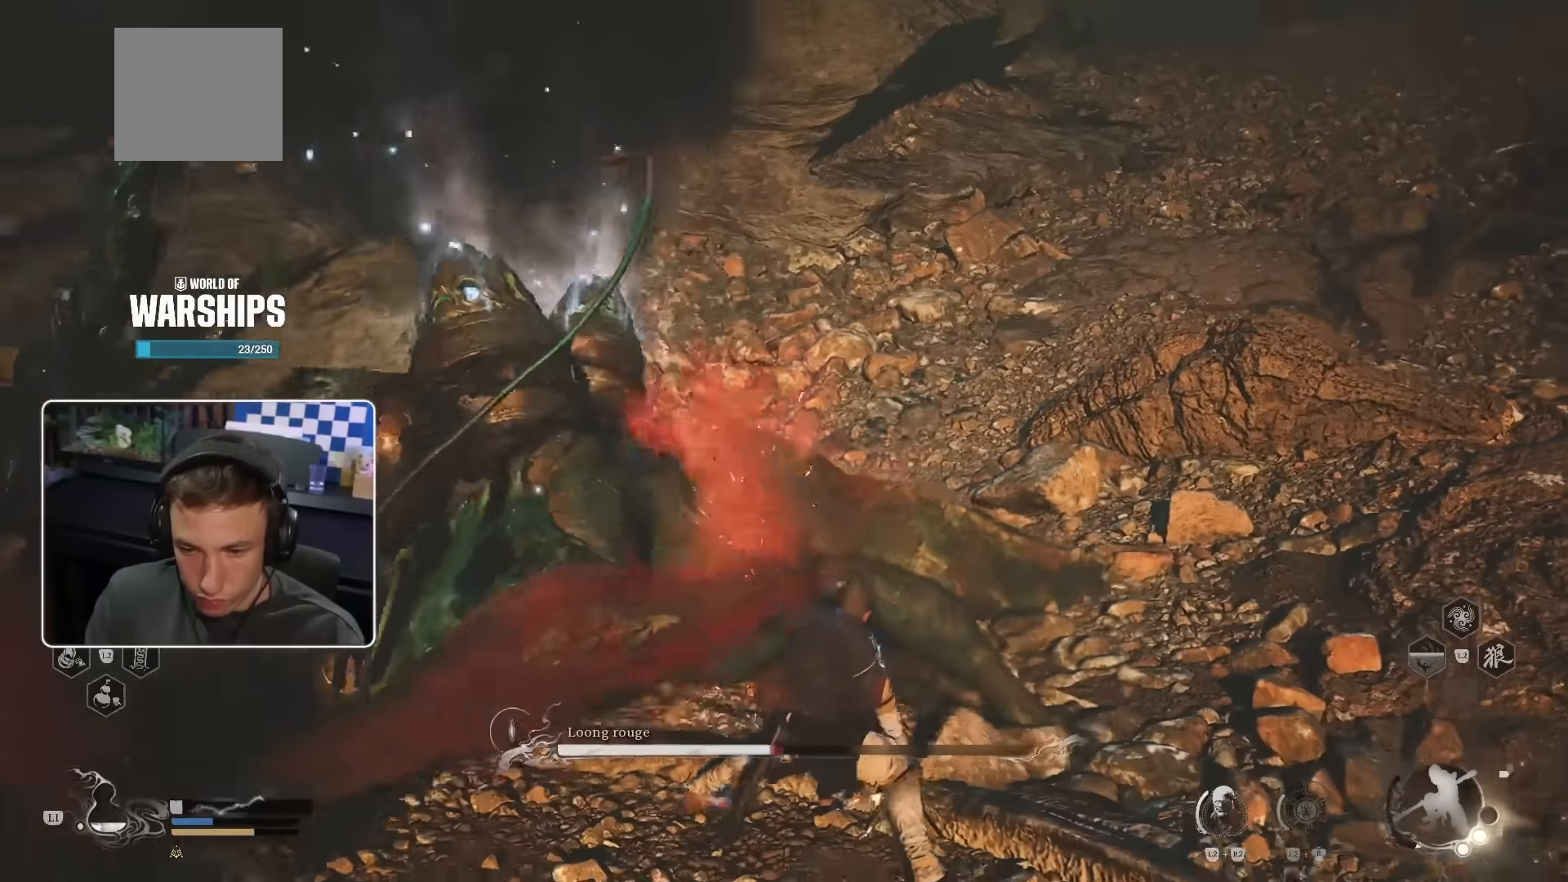
{"dt_ms": 500, "buttons": ["R1"], "left_stick": "up", "right_stick": "center", "events": [[66, "R1", "up"], [316, "R1", "down"], [400, "R1", "up"], [500, "R1", "down"]]}
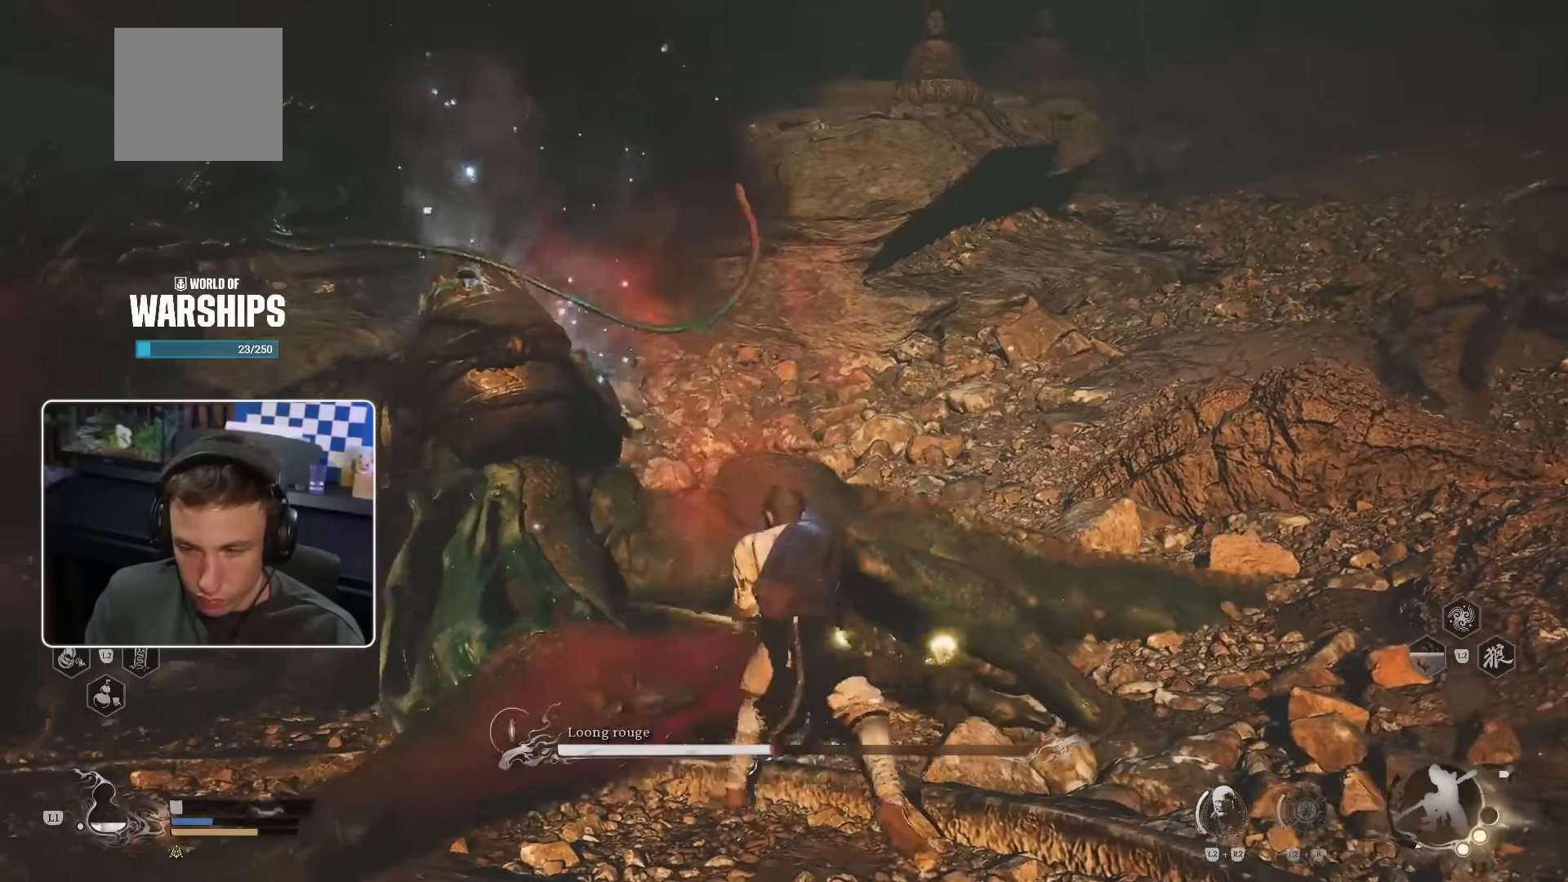
{"dt_ms": 500, "buttons": ["R1"], "left_stick": "up", "right_stick": "center", "events": [[66, "R1", "up"], [150, "R1", "down"], [250, "R1", "up"], [300, "R1", "down"], [383, "R1", "up"], [450, "R1", "down"]]}
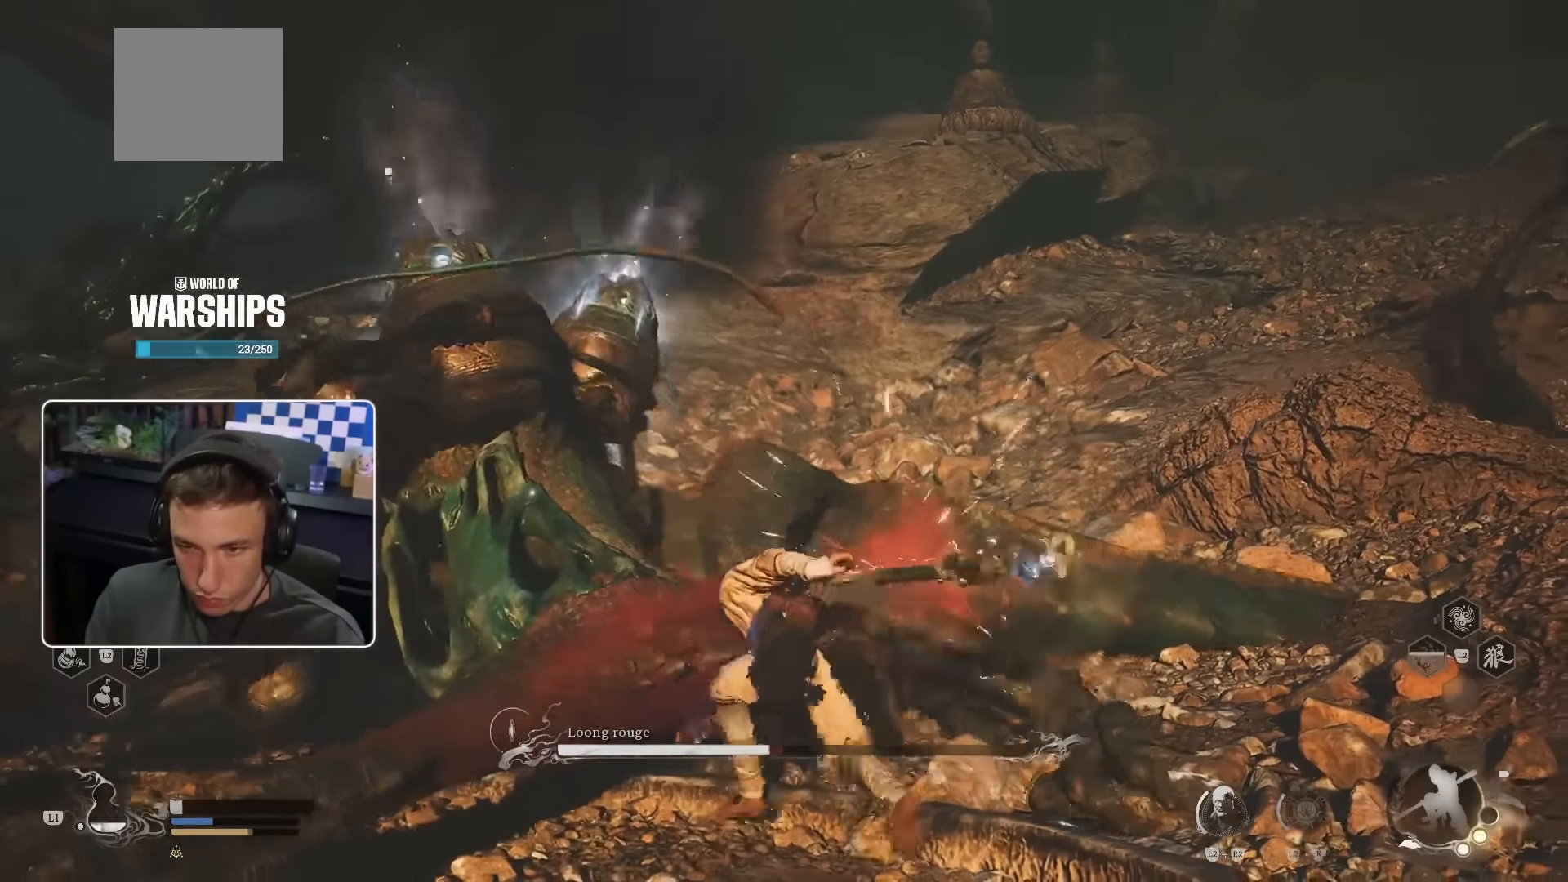
{"dt_ms": 500, "buttons": [], "left_stick": "up", "right_stick": "center", "events": [[33, "R1", "up"], [116, "R1", "down"], [216, "R1", "up"], [400, "R1", "down"], [483, "R1", "up"]]}
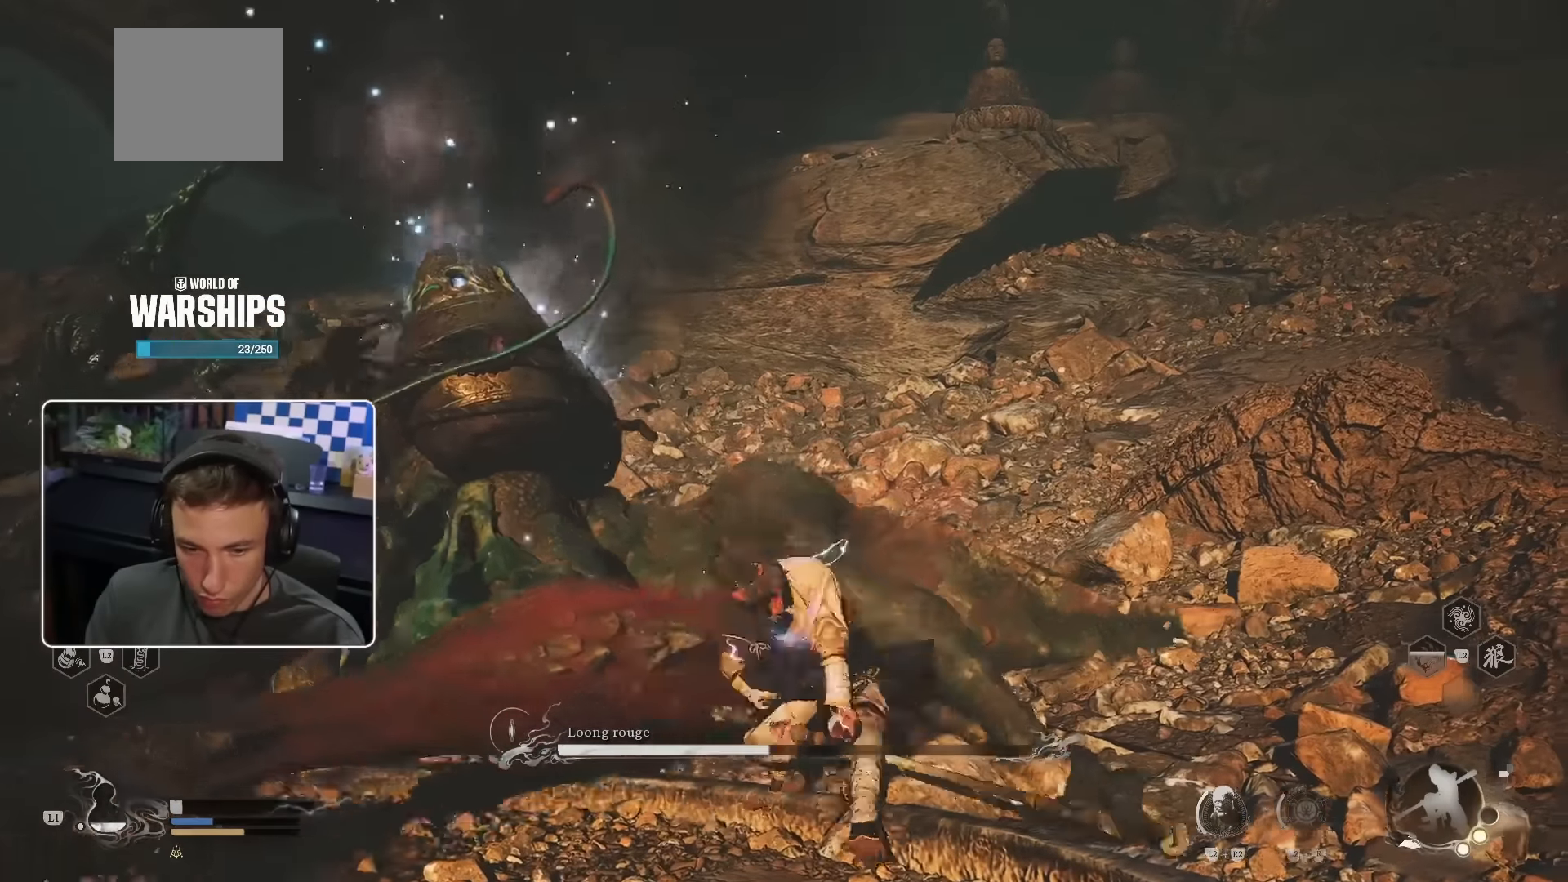
{"dt_ms": 500, "buttons": ["R1"], "left_stick": "up", "right_stick": "center", "events": [[50, "R1", "down"], [100, "R1", "up"], [166, "R1", "down"], [250, "R1", "up"], [316, "R1", "down"], [416, "R1", "up"], [466, "R1", "down"]]}
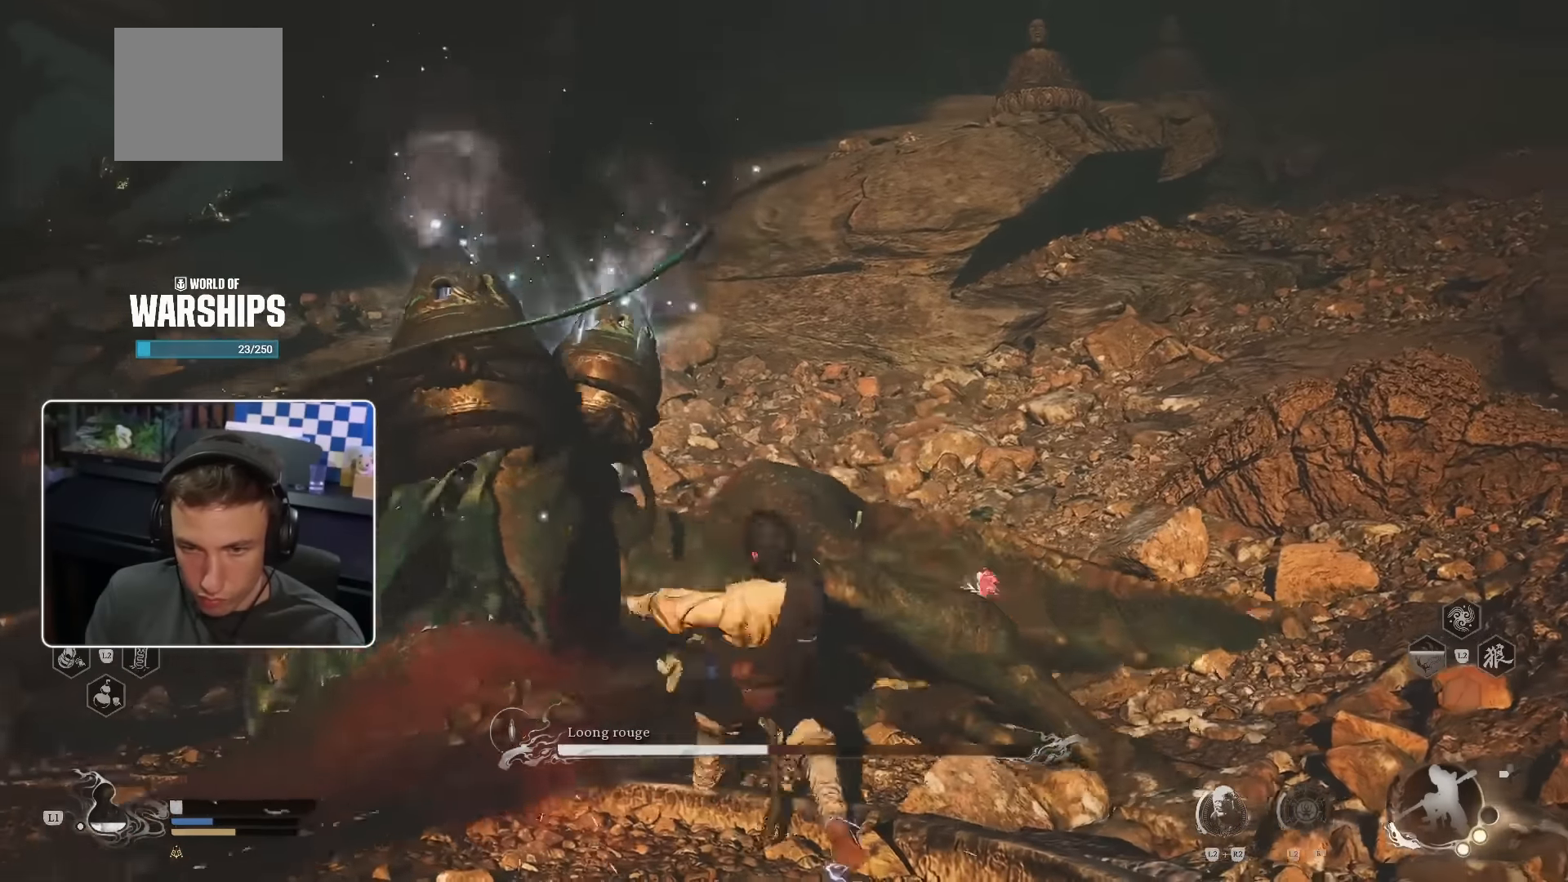
{"dt_ms": 500, "buttons": ["R1"], "left_stick": "up", "right_stick": "center", "events": [[50, "R1", "up"], [150, "R1", "down"], [216, "R1", "up"], [266, "R1", "down"], [383, "R1", "up"], [450, "R1", "down"]]}
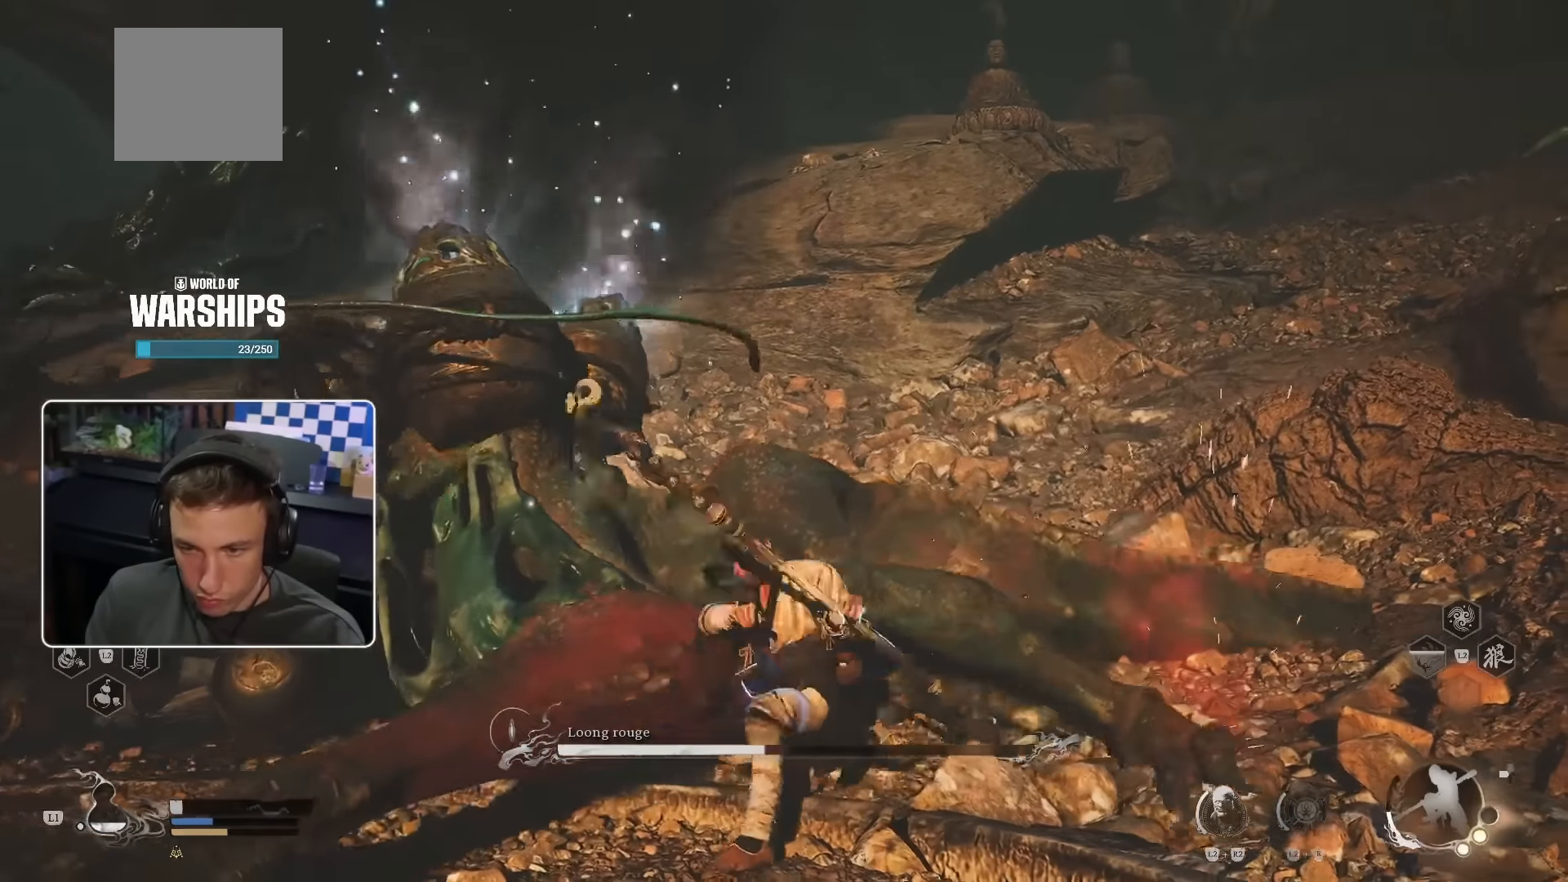
{"dt_ms": 500, "buttons": [], "left_stick": "up", "right_stick": "center", "events": [[16, "R1", "up"], [100, "R1", "down"], [183, "R1", "up"], [266, "R1", "down"], [333, "R1", "up"], [400, "R1", "down"], [466, "R1", "up"]]}
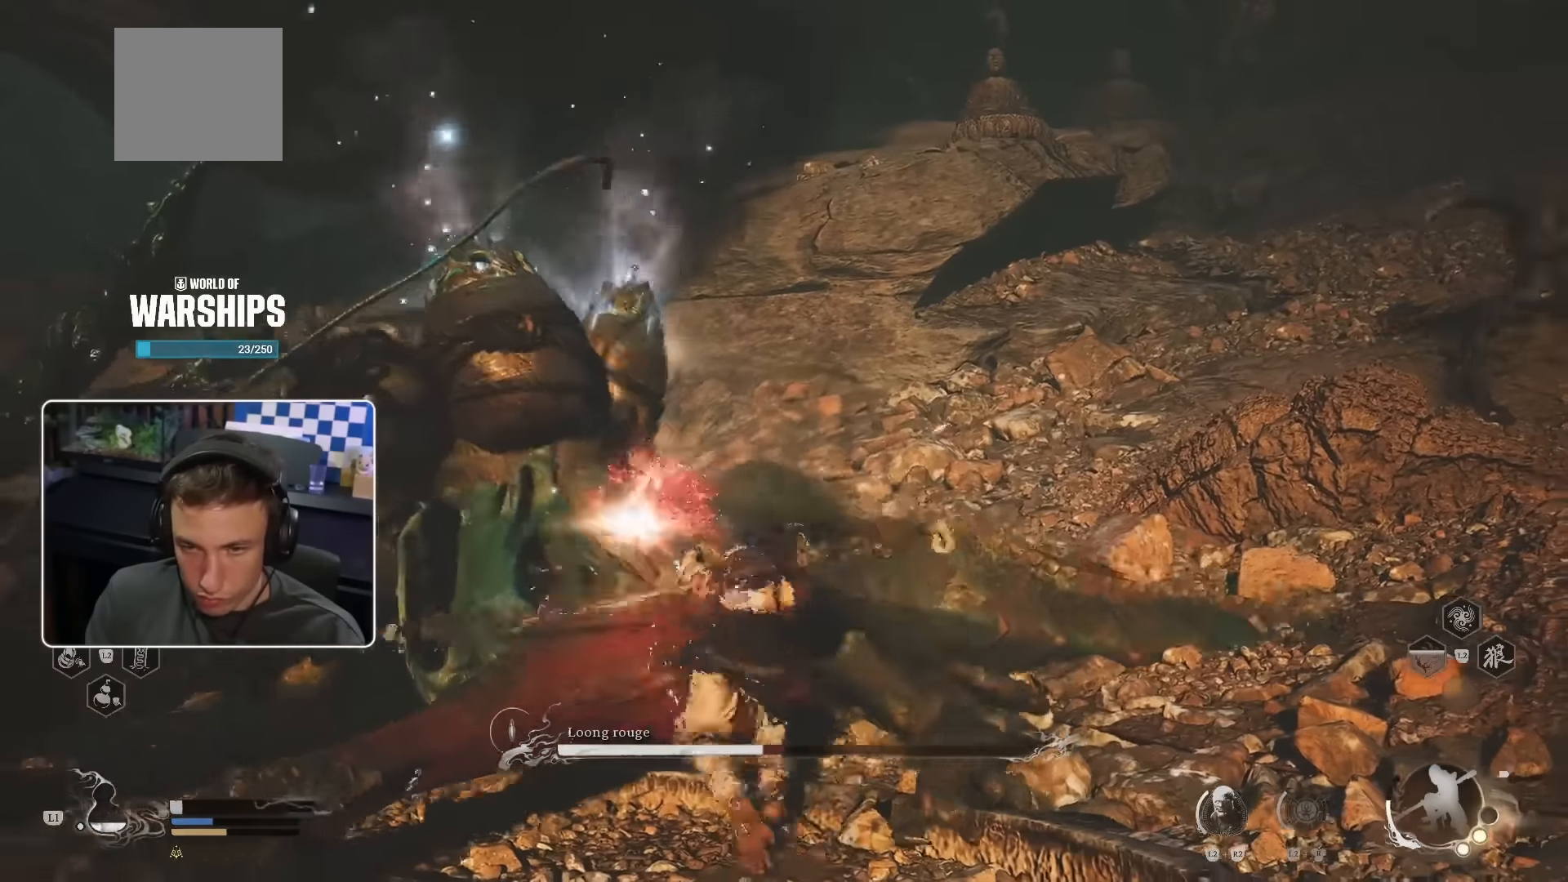
{"dt_ms": 500, "buttons": [], "left_stick": "up", "right_stick": "center", "events": [[50, "R1", "down"], [133, "R1", "up"], [183, "R1", "down"], [283, "R1", "up"], [350, "R1", "down"], [400, "R1", "up"]]}
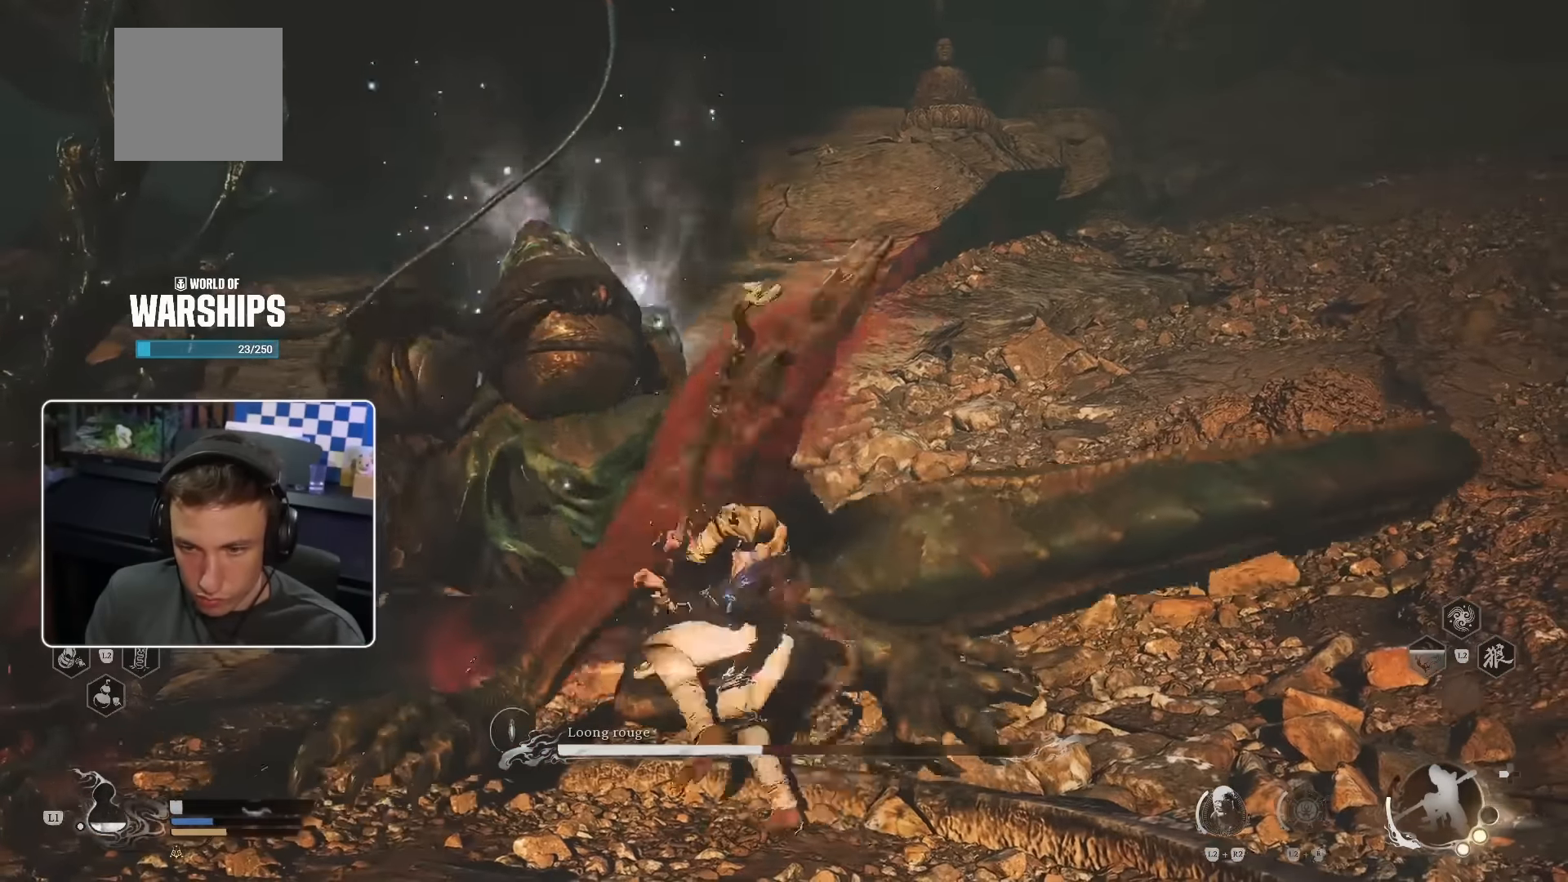
{"dt_ms": 500, "buttons": [], "left_stick": "down", "right_stick": "center", "events": [[33, "left_stick", "center"], [200, "left_stick", "down"]]}
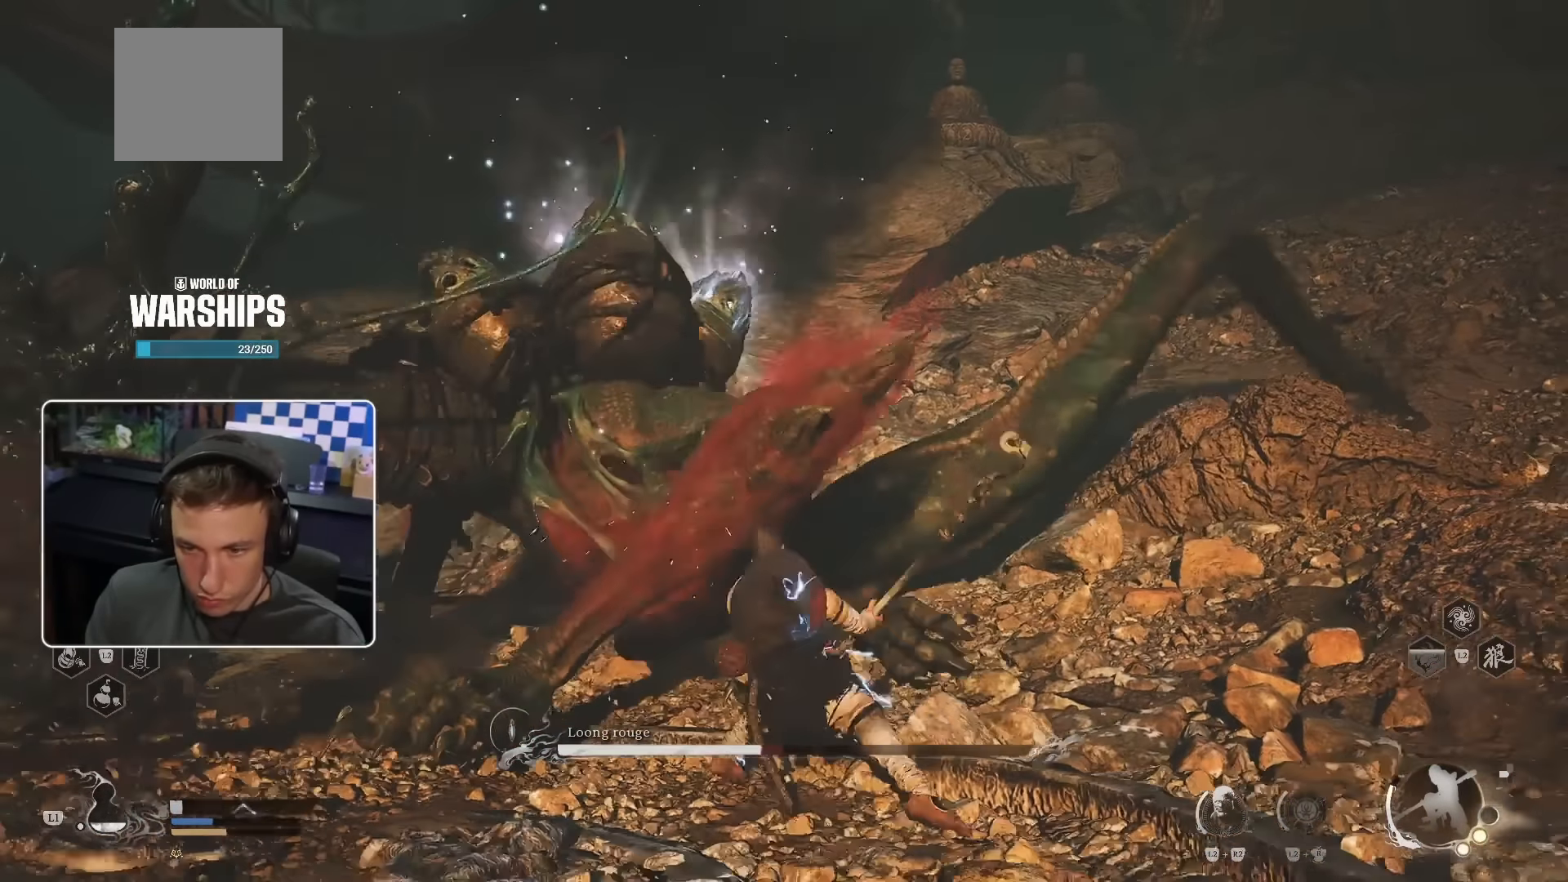
{"dt_ms": 500, "buttons": [], "left_stick": "down", "right_stick": "center", "events": []}
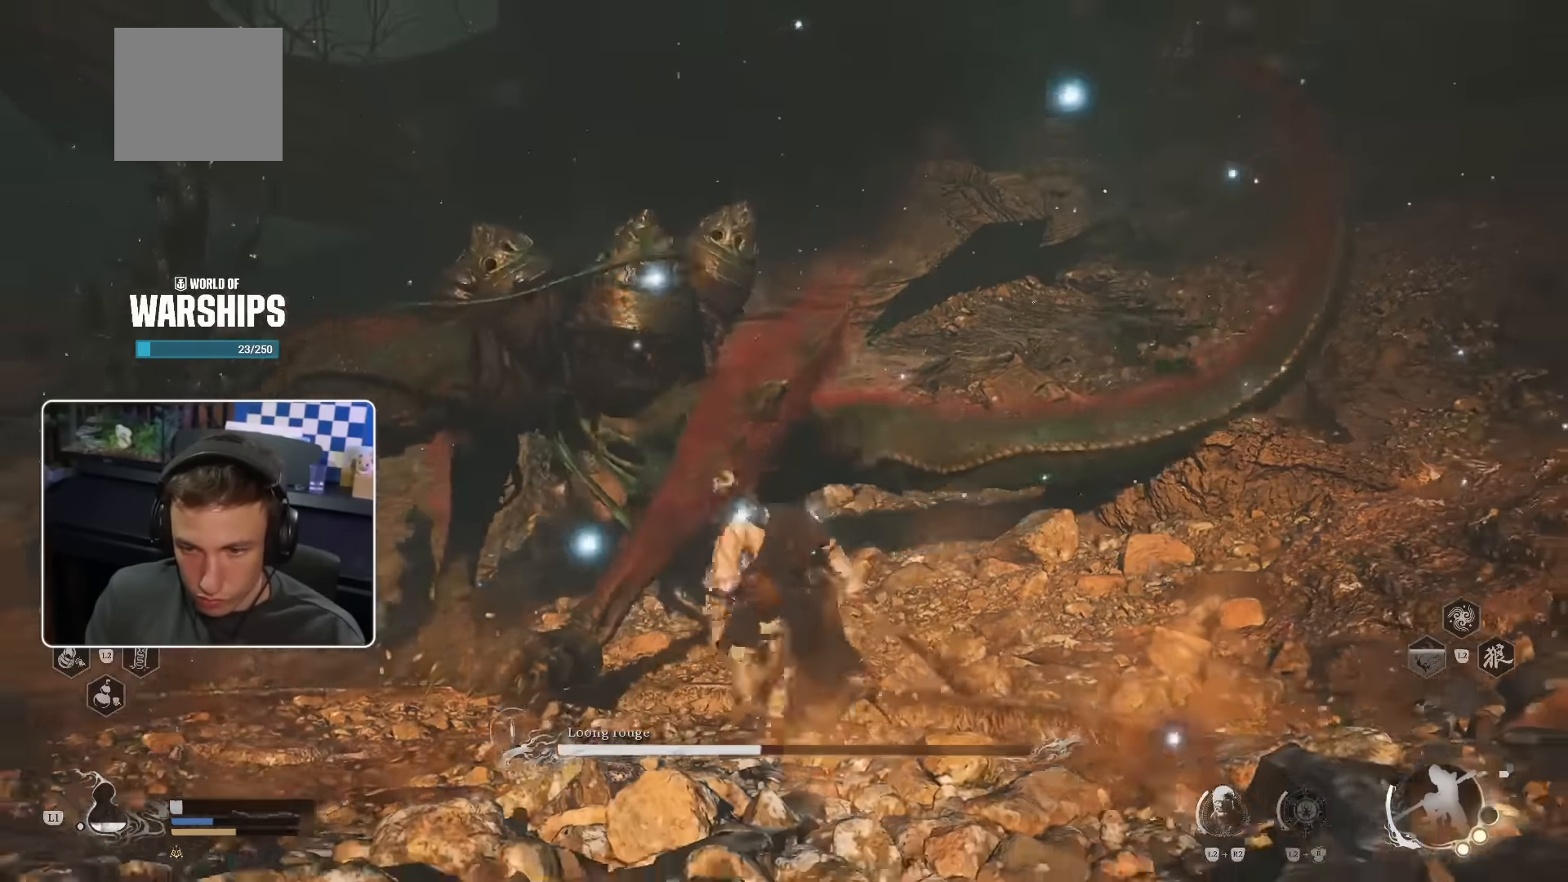
{"dt_ms": 500, "buttons": [], "left_stick": "down", "right_stick": "center", "events": []}
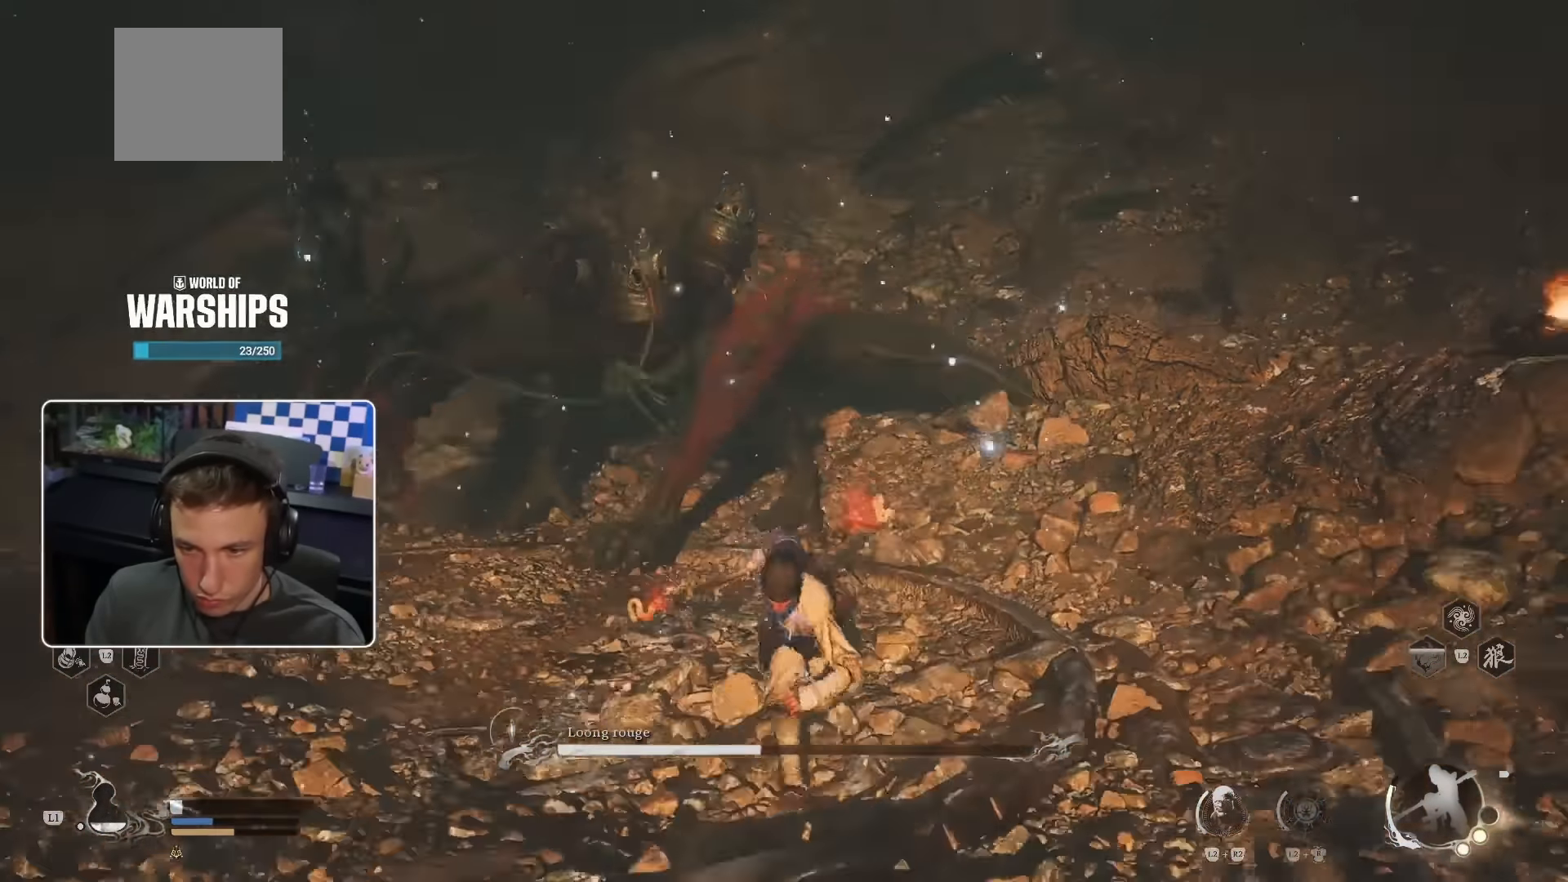
{"dt_ms": 500, "buttons": [], "left_stick": "down", "right_stick": "center", "events": []}